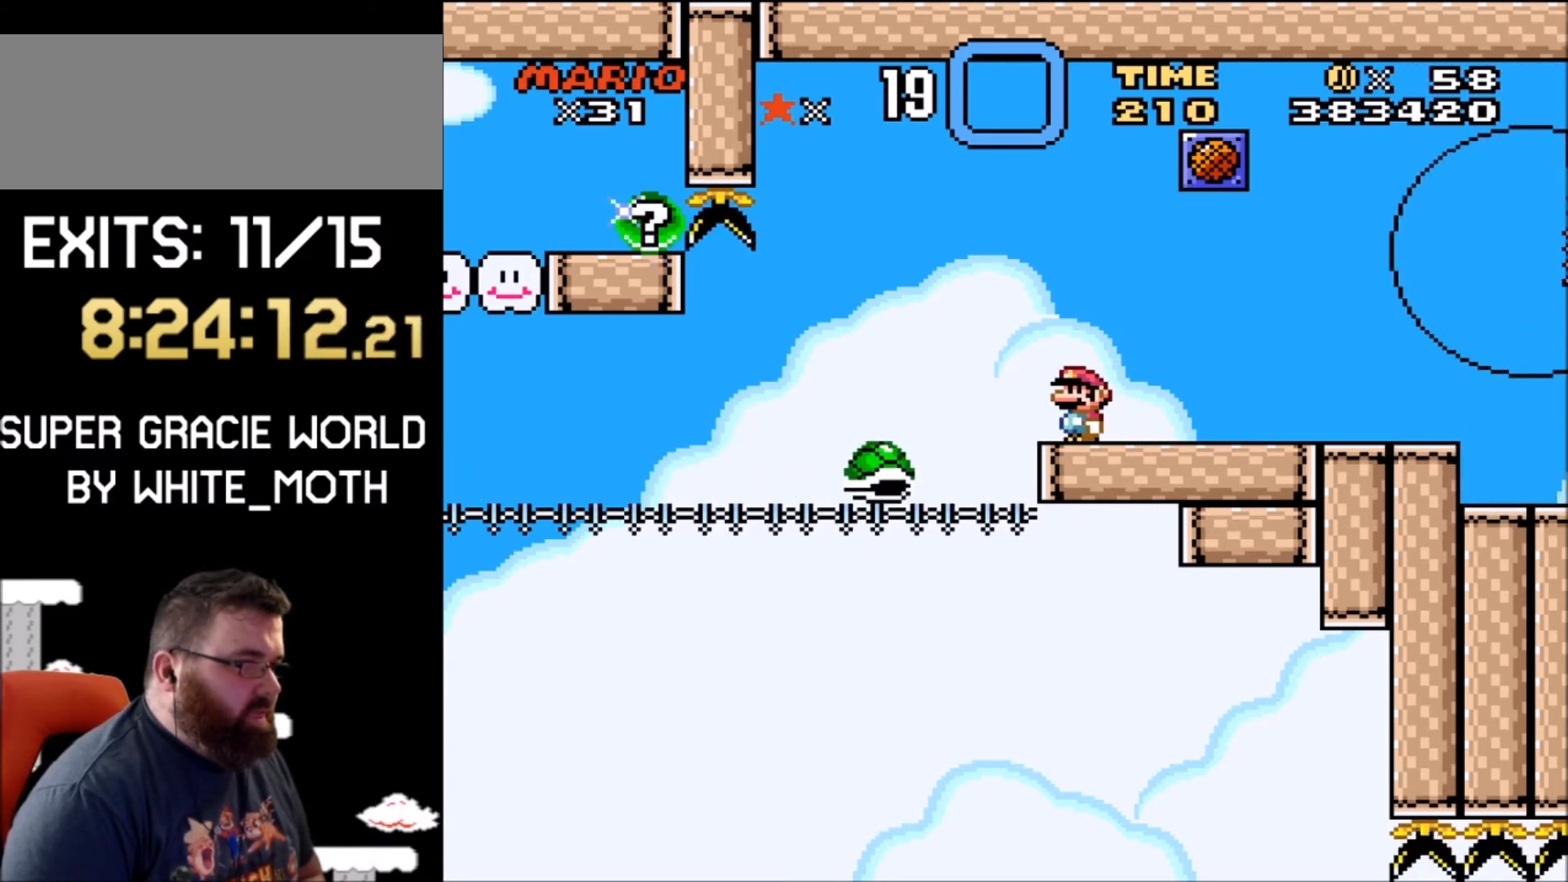
Gameplay with a controller (Nintendo layout); each line is a JSON object with the inputs held at the frame after it. "events" lists button and stick changes between this image and that frame as [ms after this image, input, new state], when the widget could be followed in between. Not read: L1 L3 R1 R3.
{"buttons": ["Y"], "events": []}
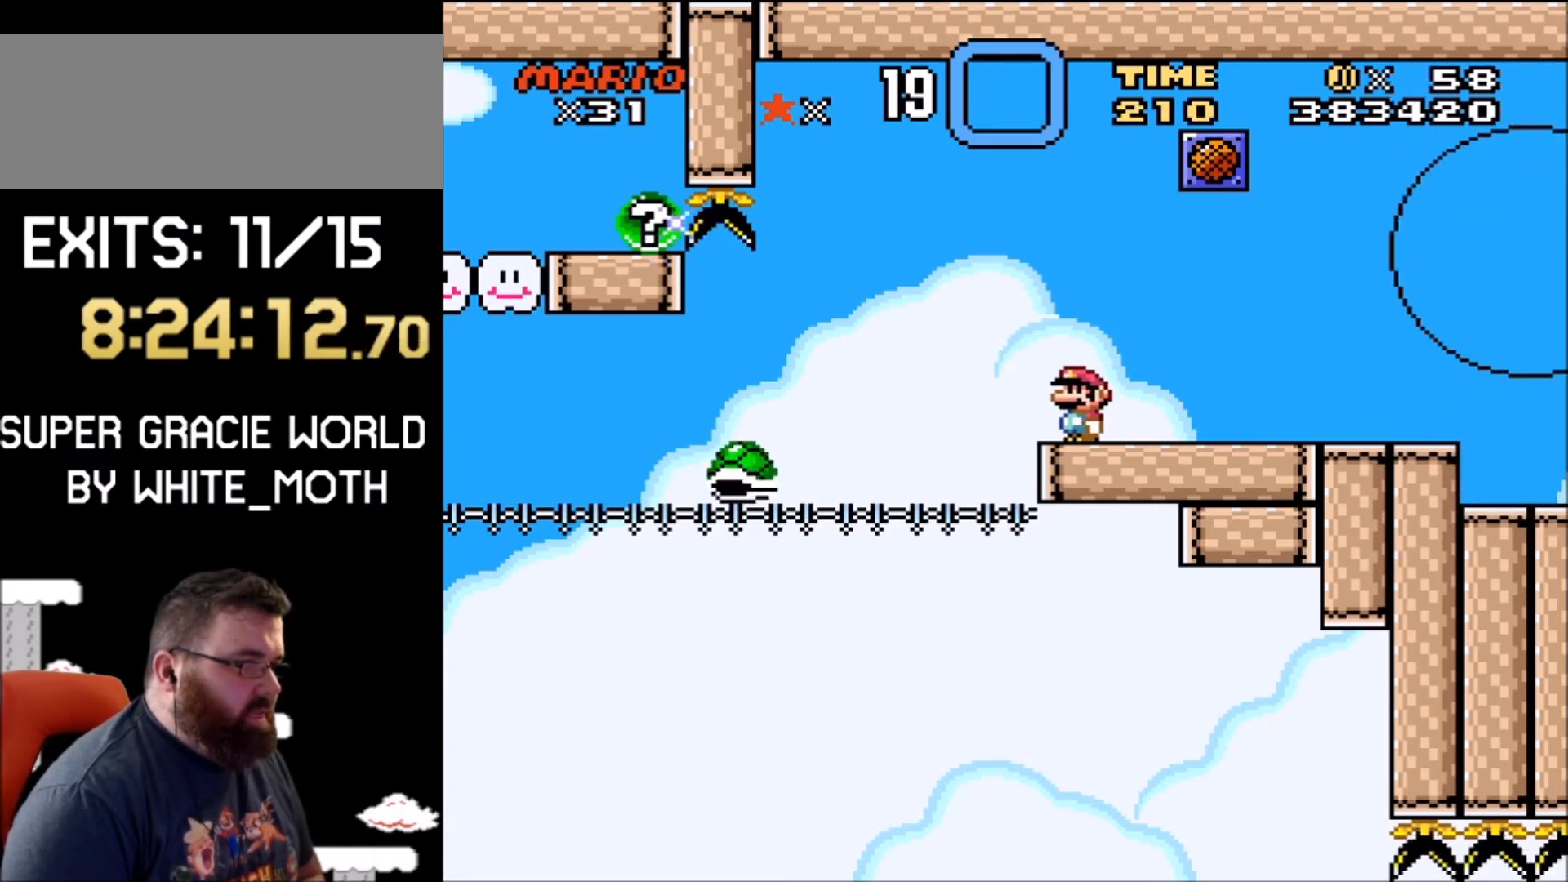
{"buttons": ["Y"], "events": []}
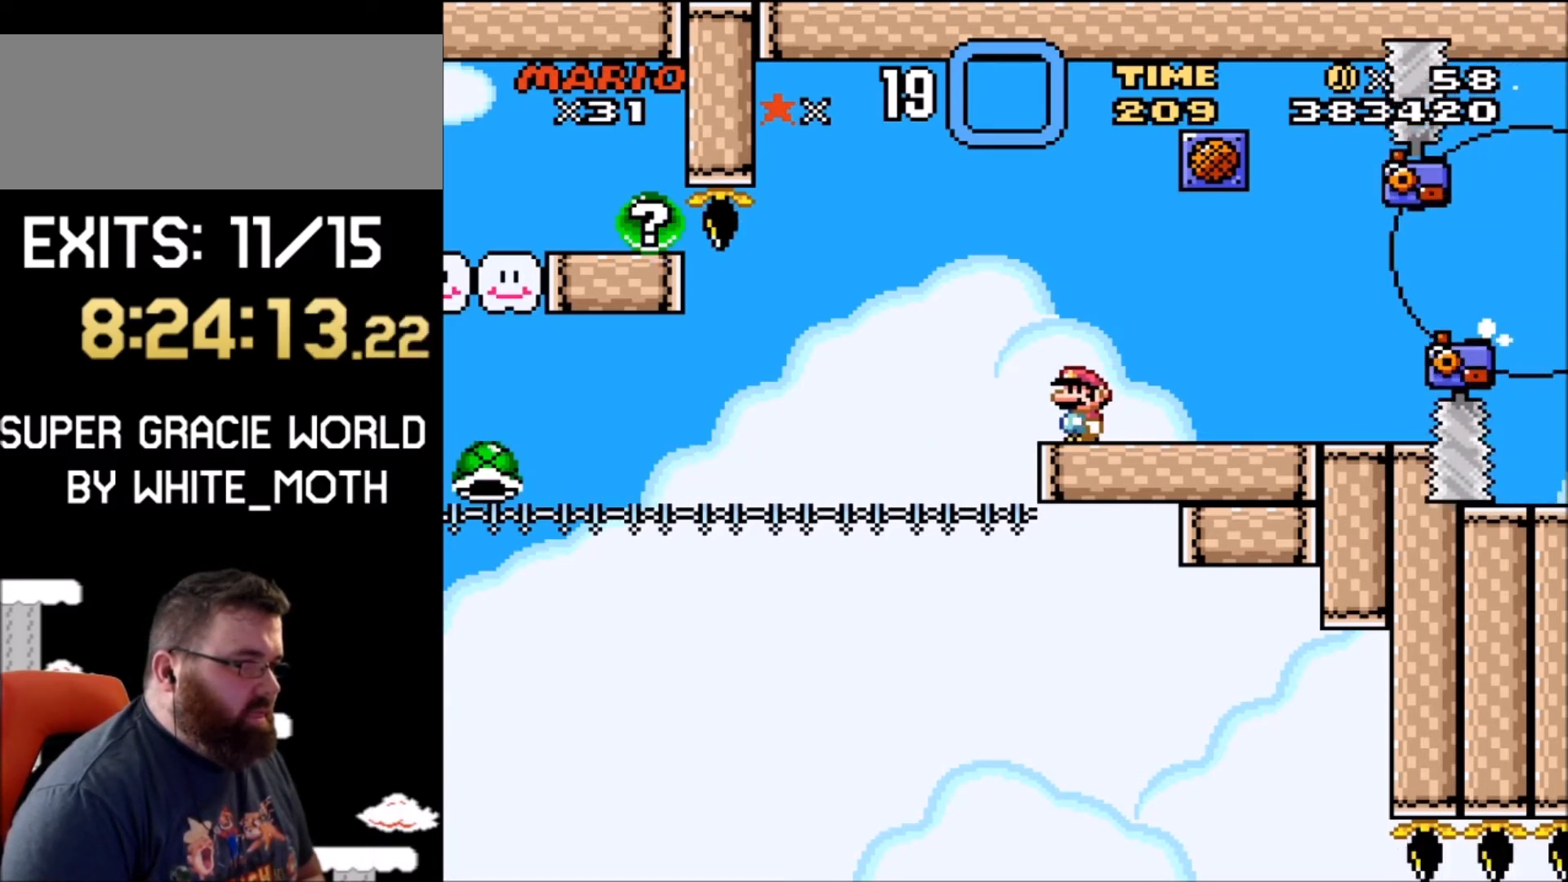
{"buttons": ["Y"], "events": []}
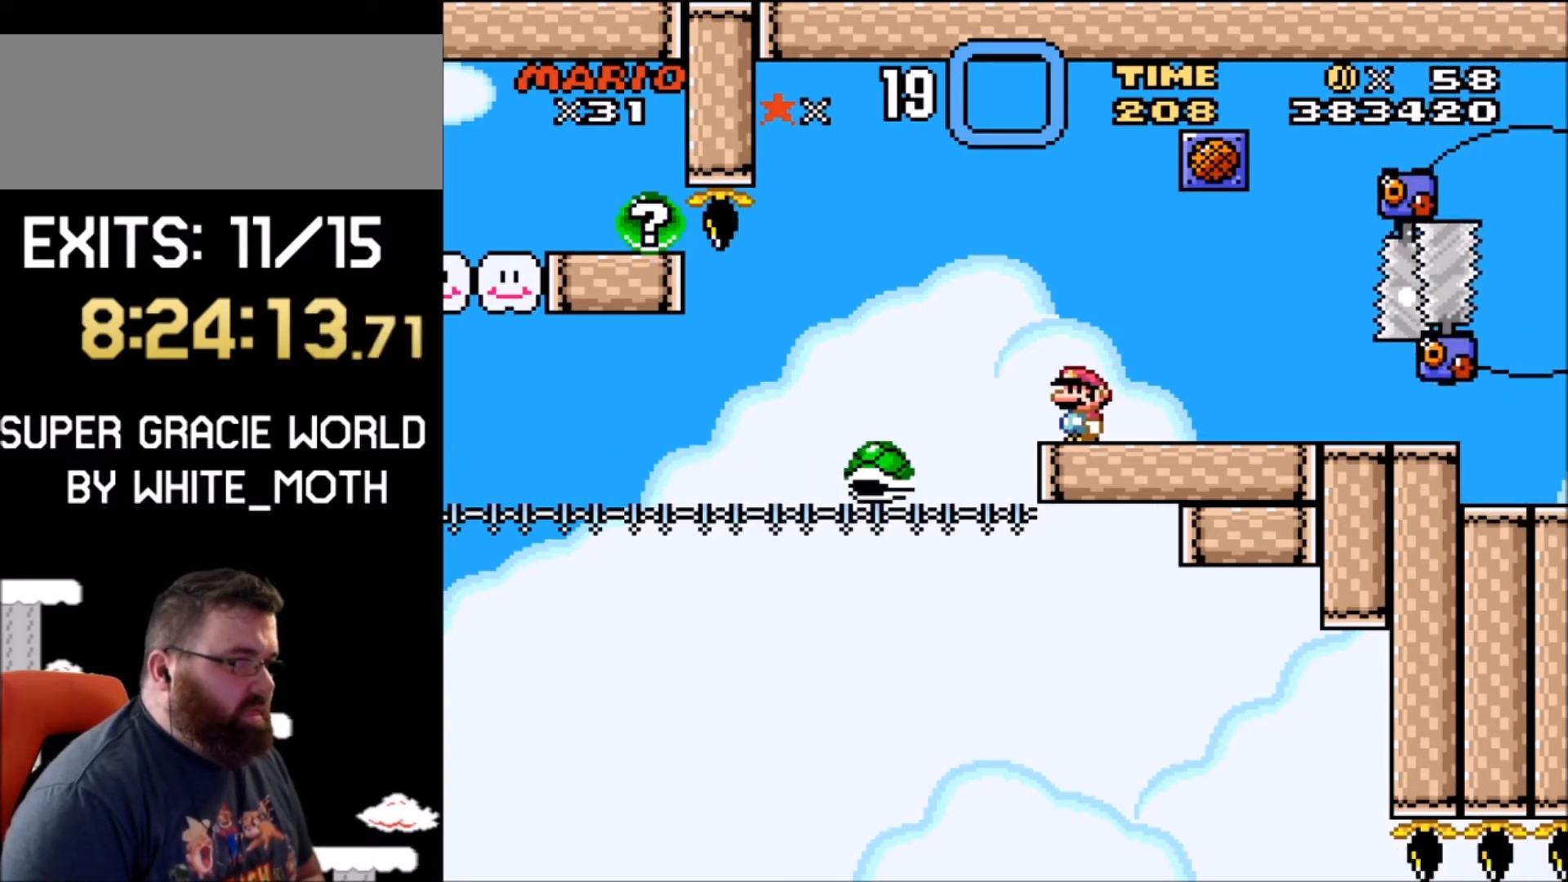
{"buttons": ["Y"], "events": []}
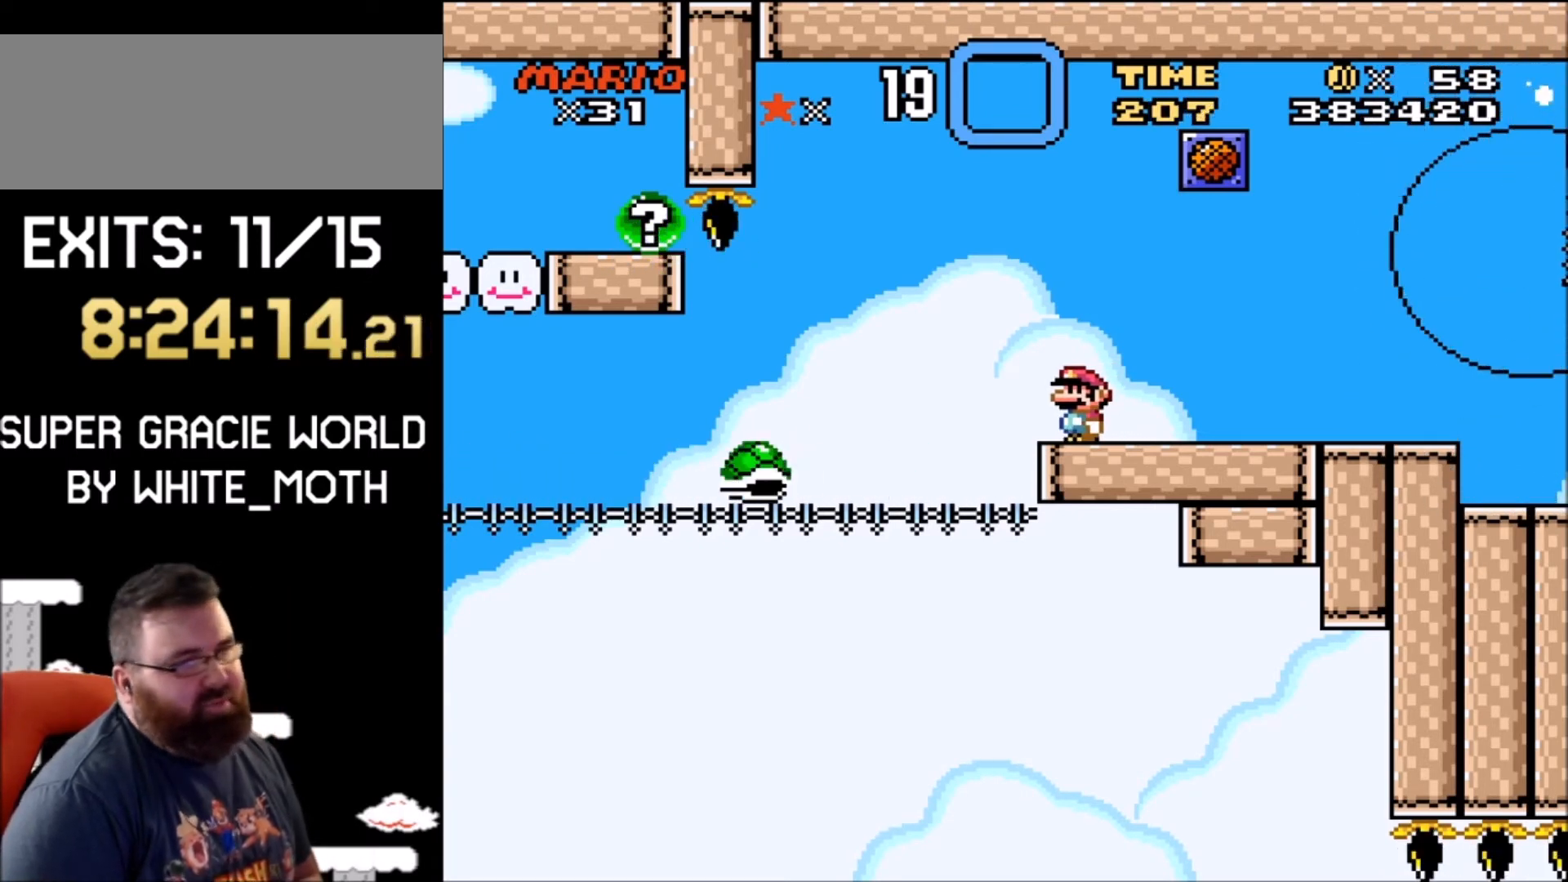
{"buttons": ["Y"], "events": []}
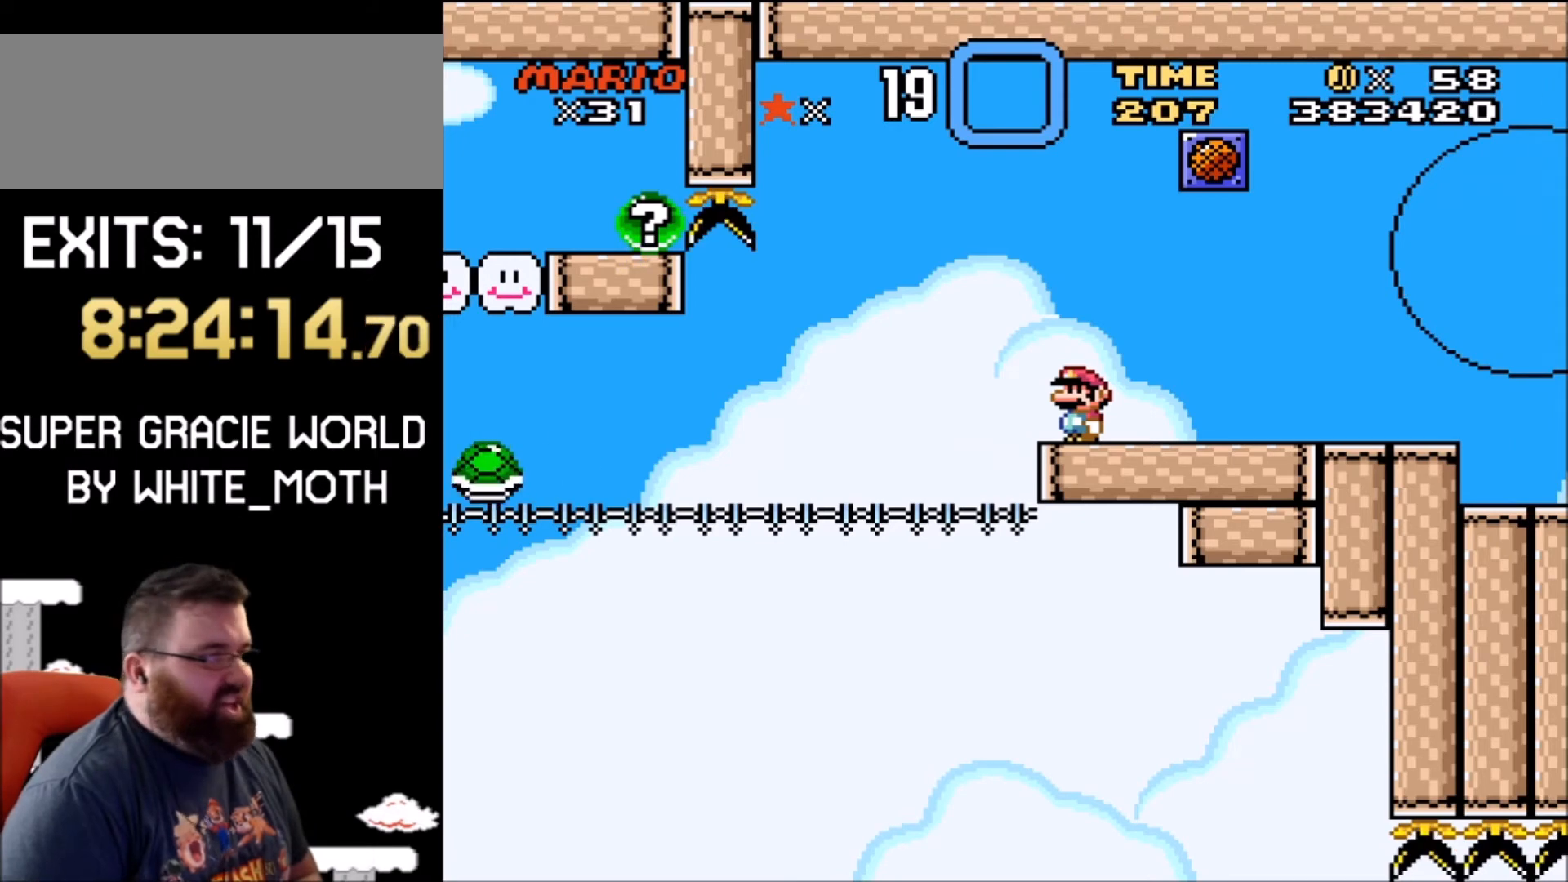
{"buttons": ["Y"], "events": []}
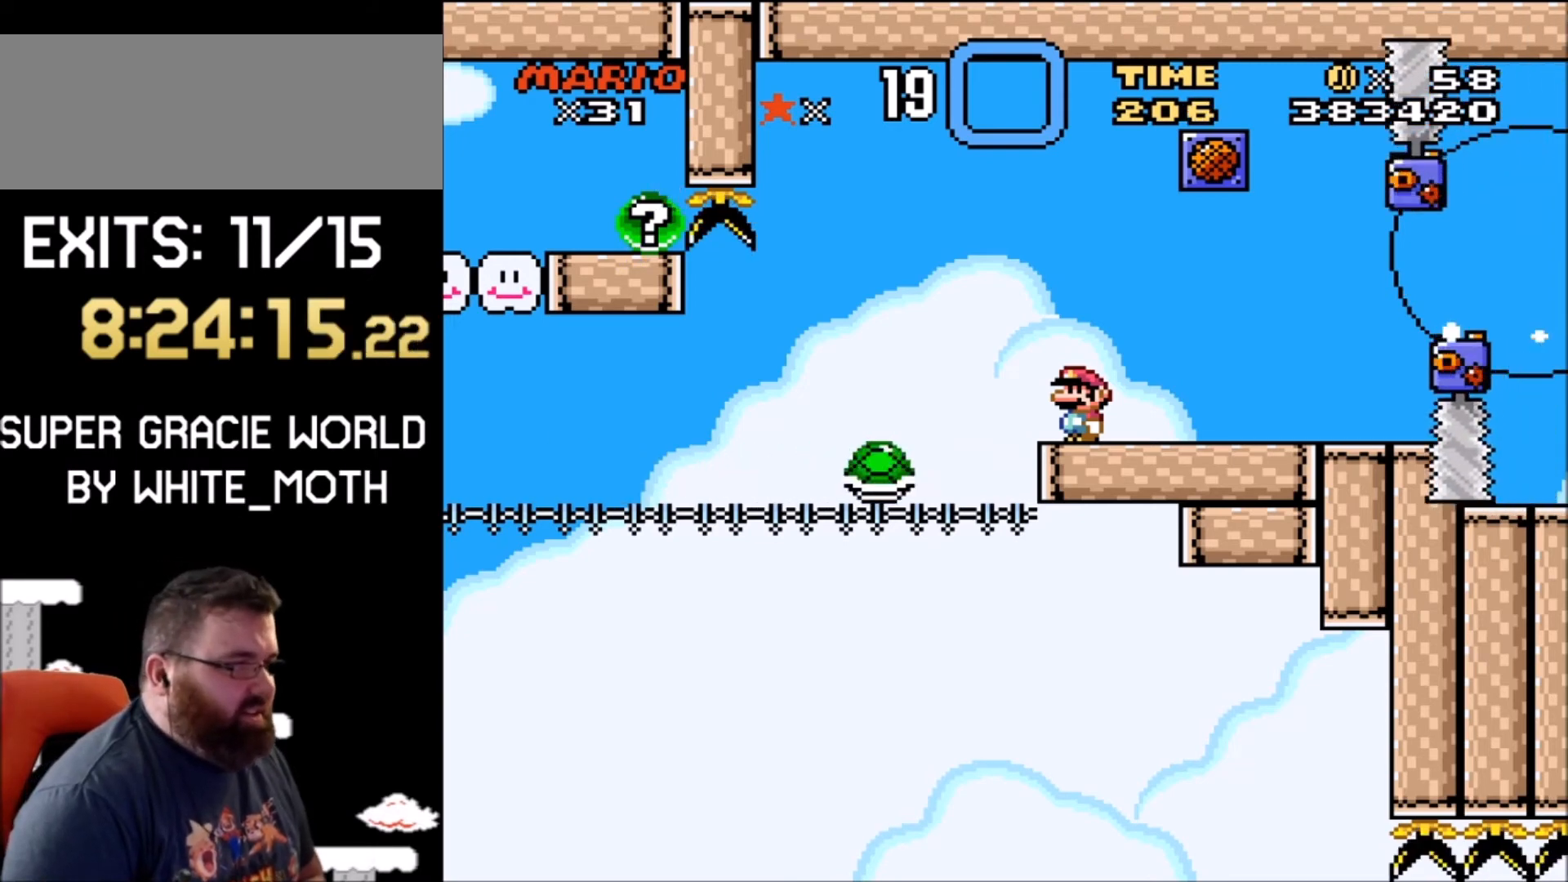
{"buttons": ["Y"], "events": []}
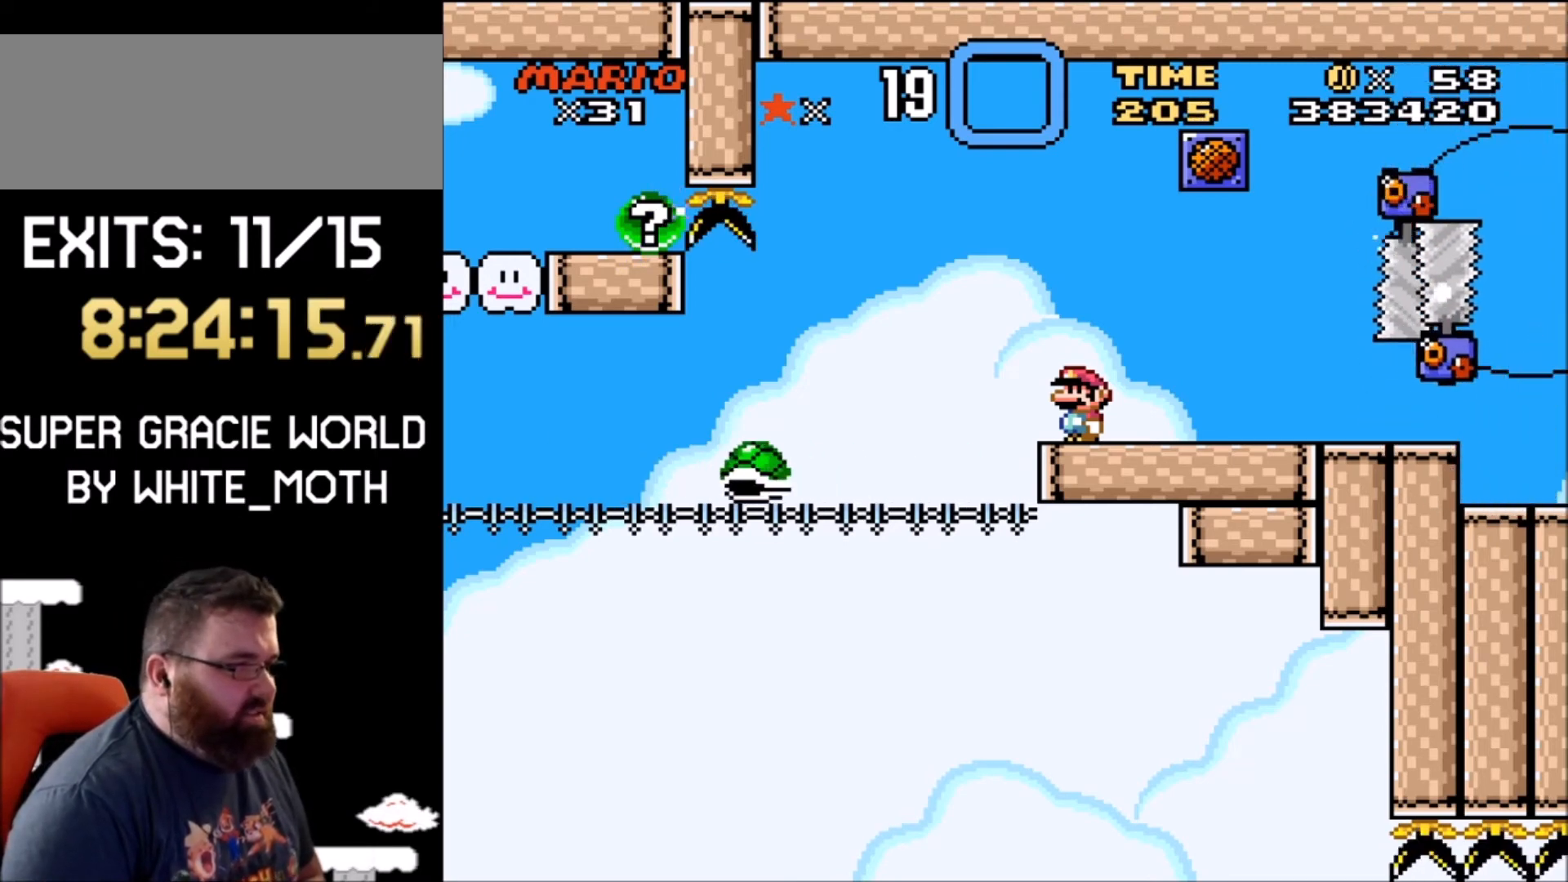
{"buttons": ["Y"], "events": []}
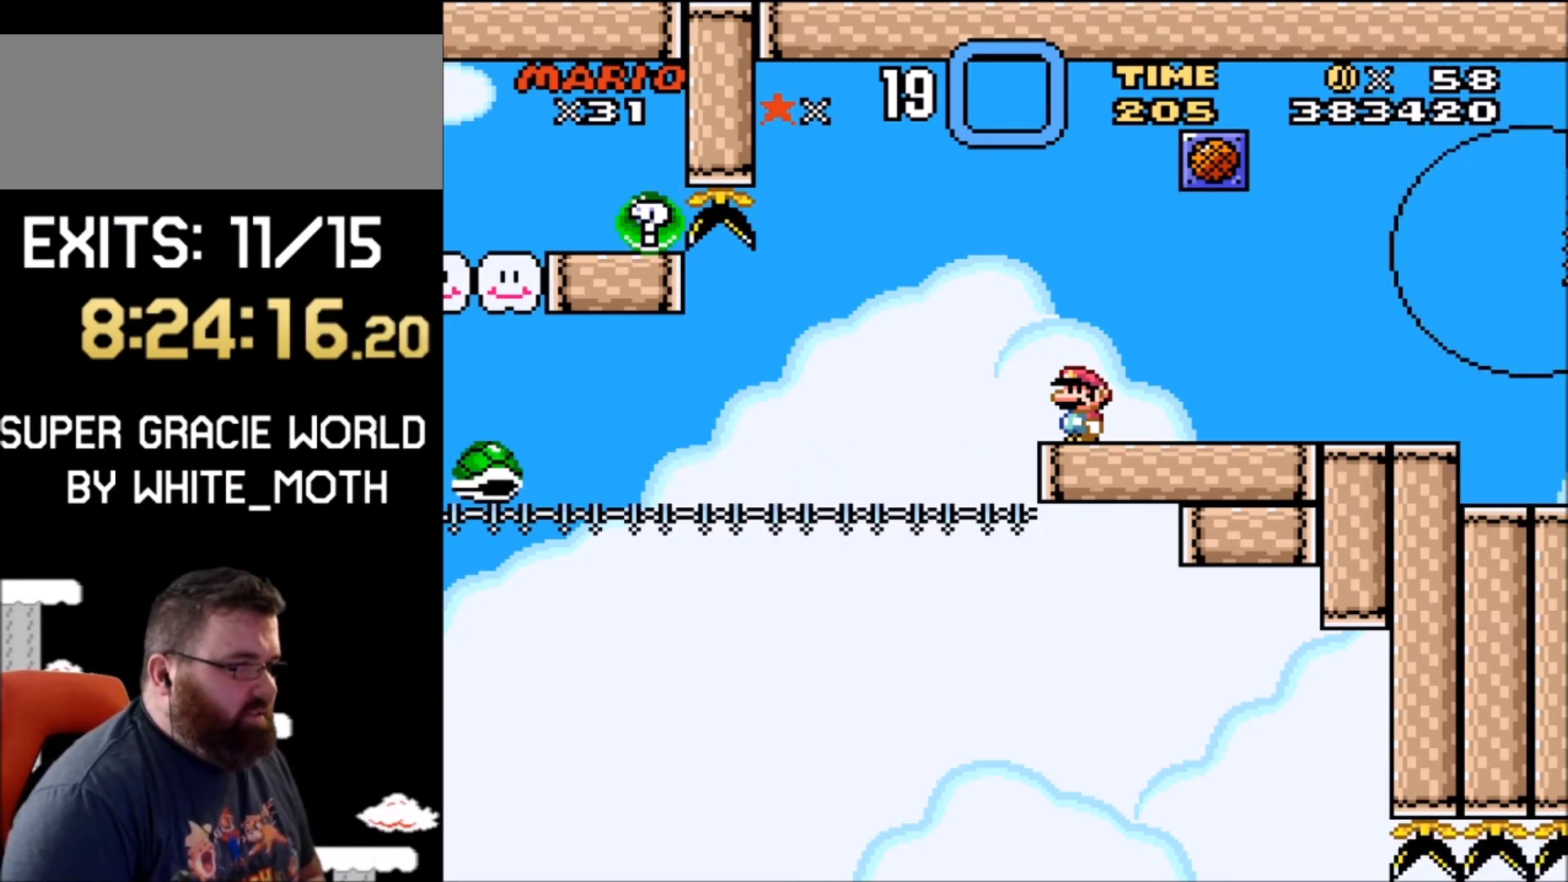
{"buttons": ["B", "Y", "DPAD_LEFT"], "events": [[400, "DPAD_LEFT", "down"], [467, "B", "down"]]}
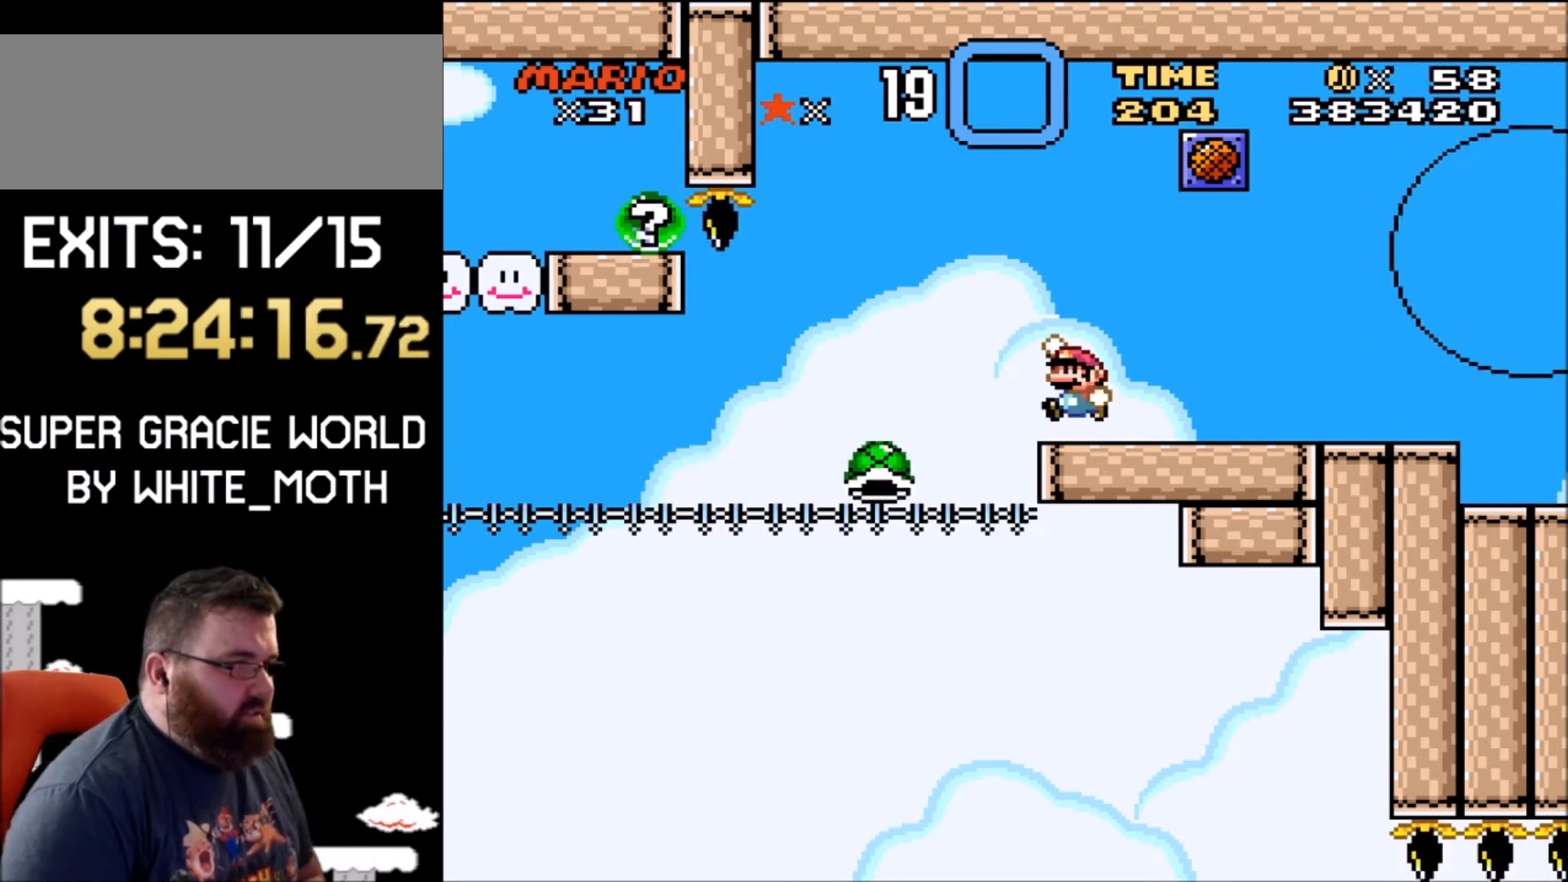
{"buttons": ["B", "Y", "DPAD_LEFT"], "events": [[100, "B", "up"], [500, "B", "down"]]}
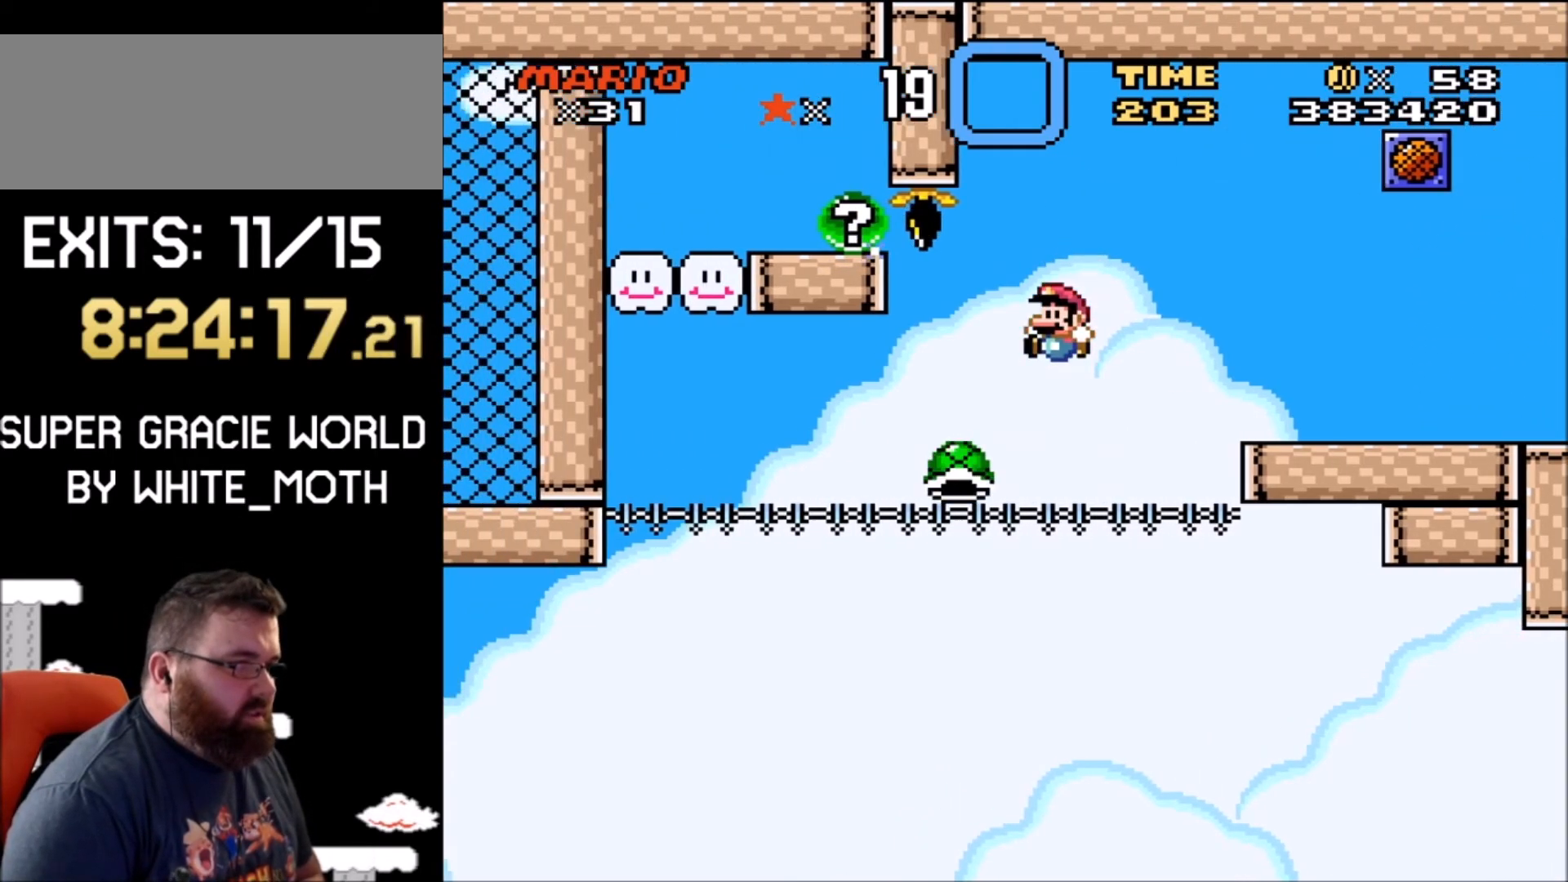
{"buttons": ["B", "Y"], "events": [[300, "DPAD_LEFT", "up"]]}
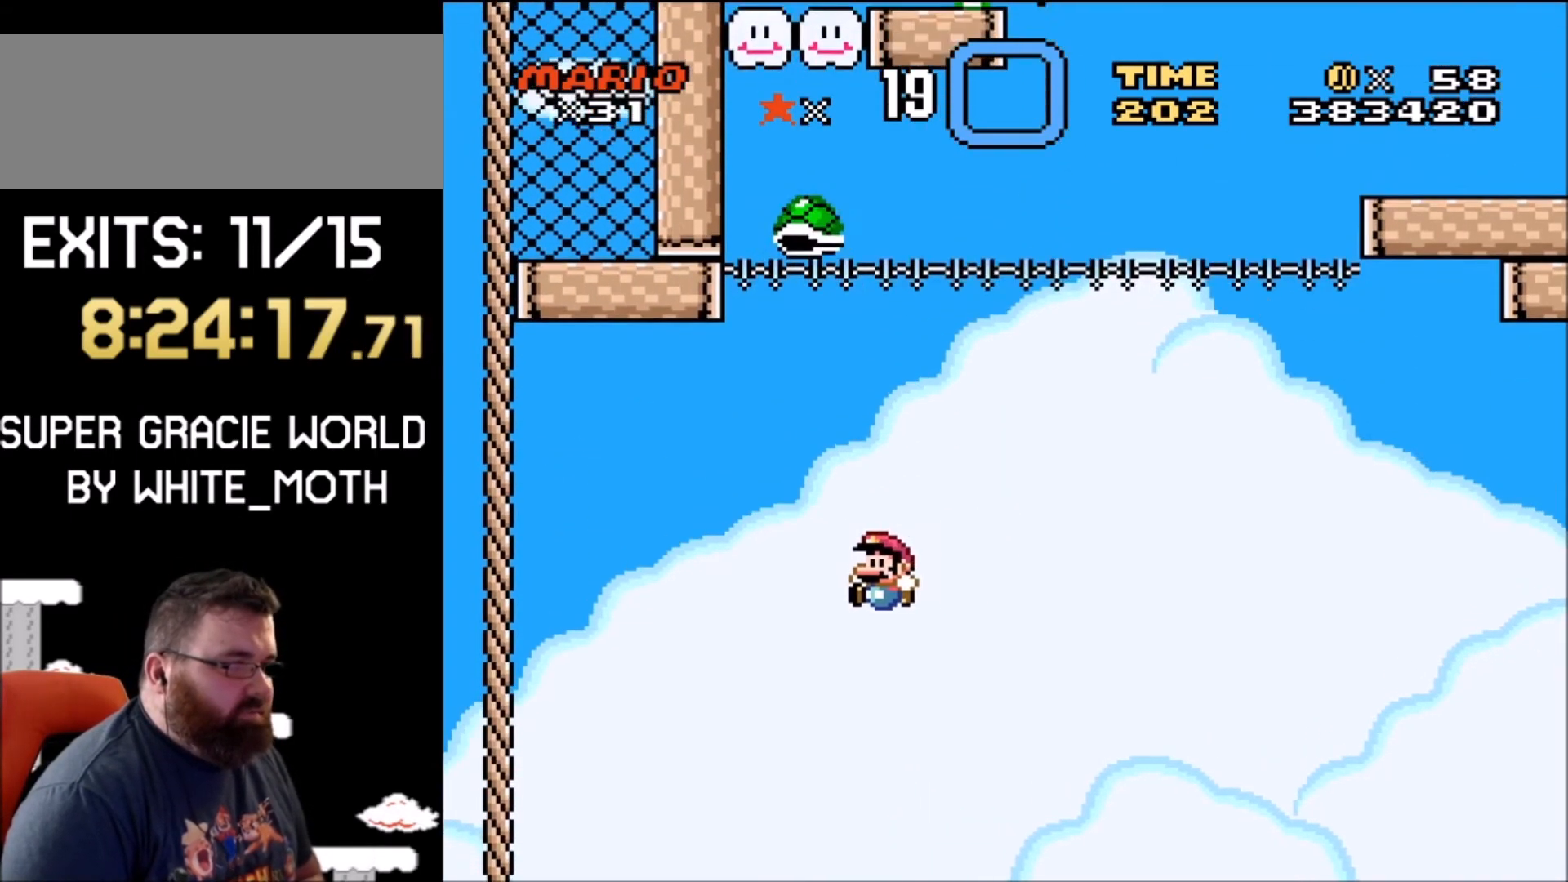
{"buttons": ["B", "Y", "DPAD_UP"], "events": [[467, "DPAD_UP", "down"]]}
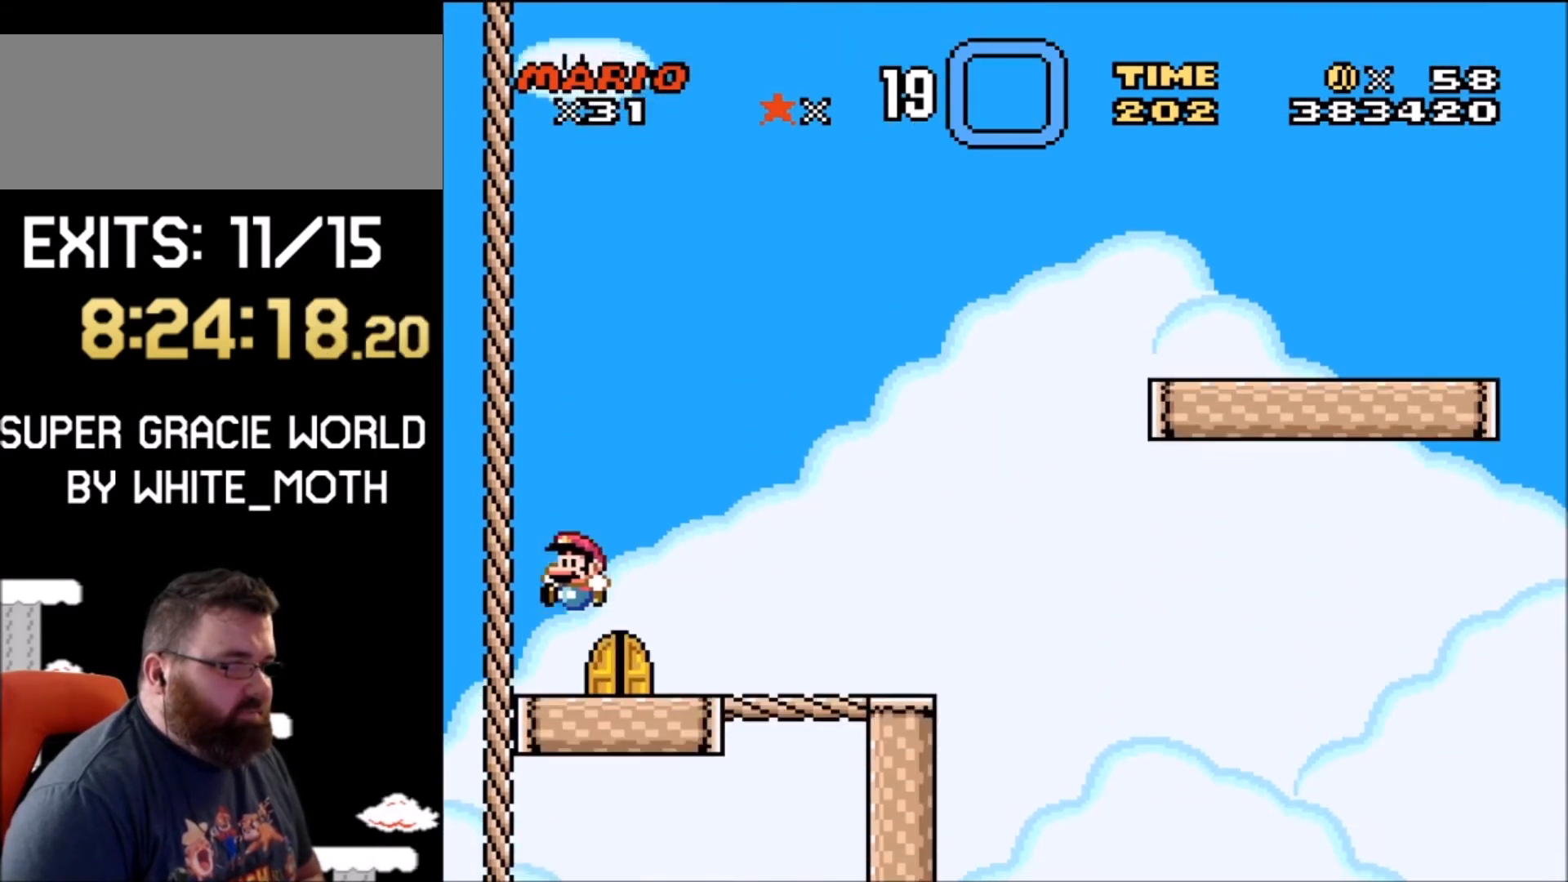
{"buttons": ["Y"], "events": [[100, "B", "up"], [234, "DPAD_UP", "up"]]}
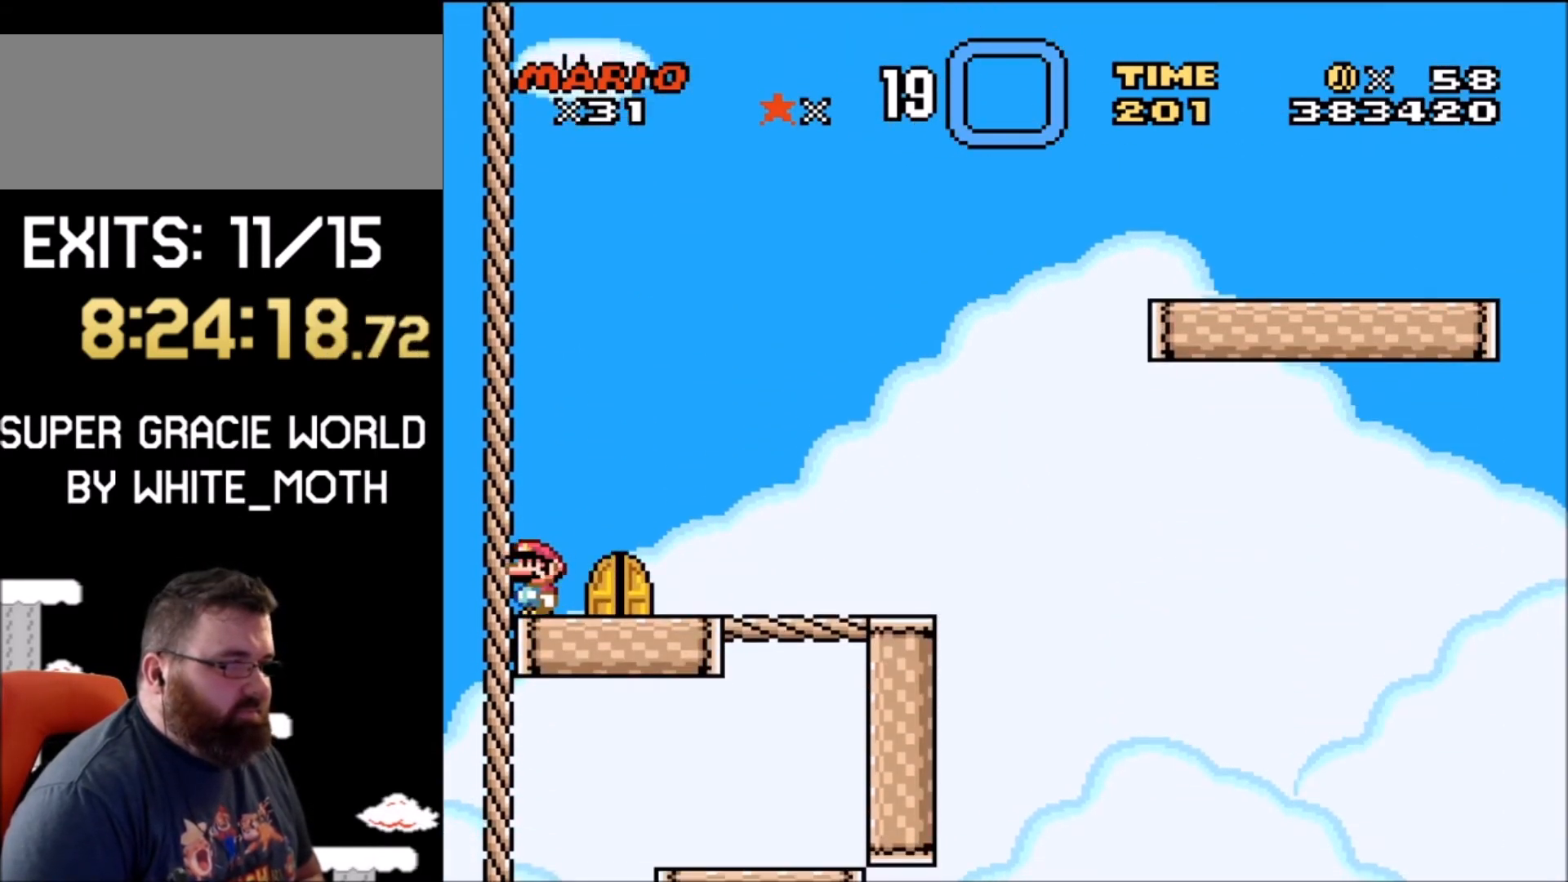
{"buttons": ["Y"], "events": []}
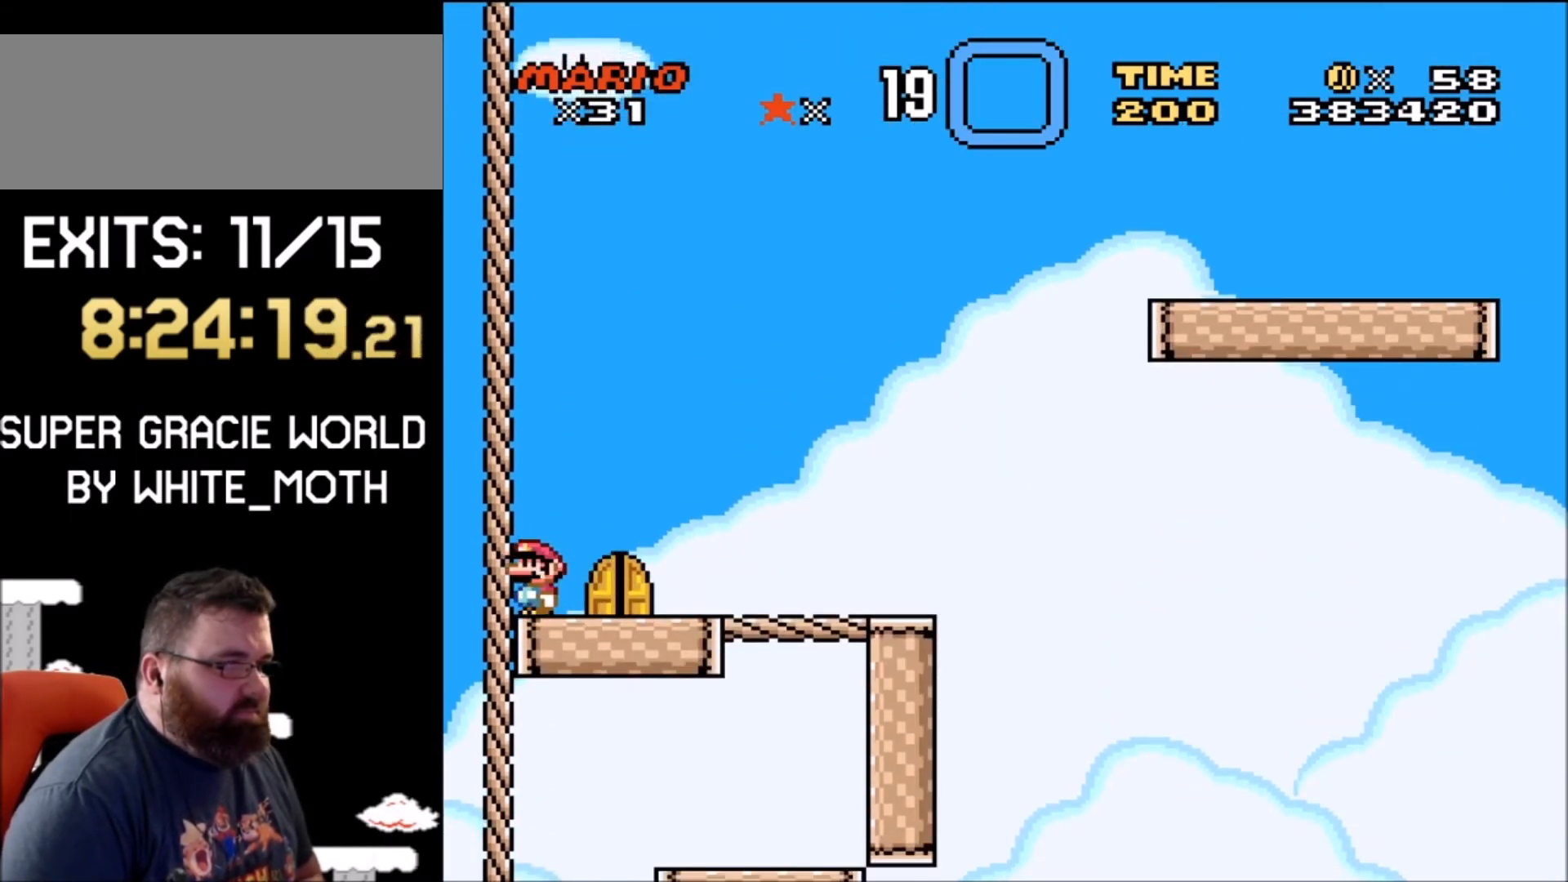
{"buttons": ["Y"], "events": []}
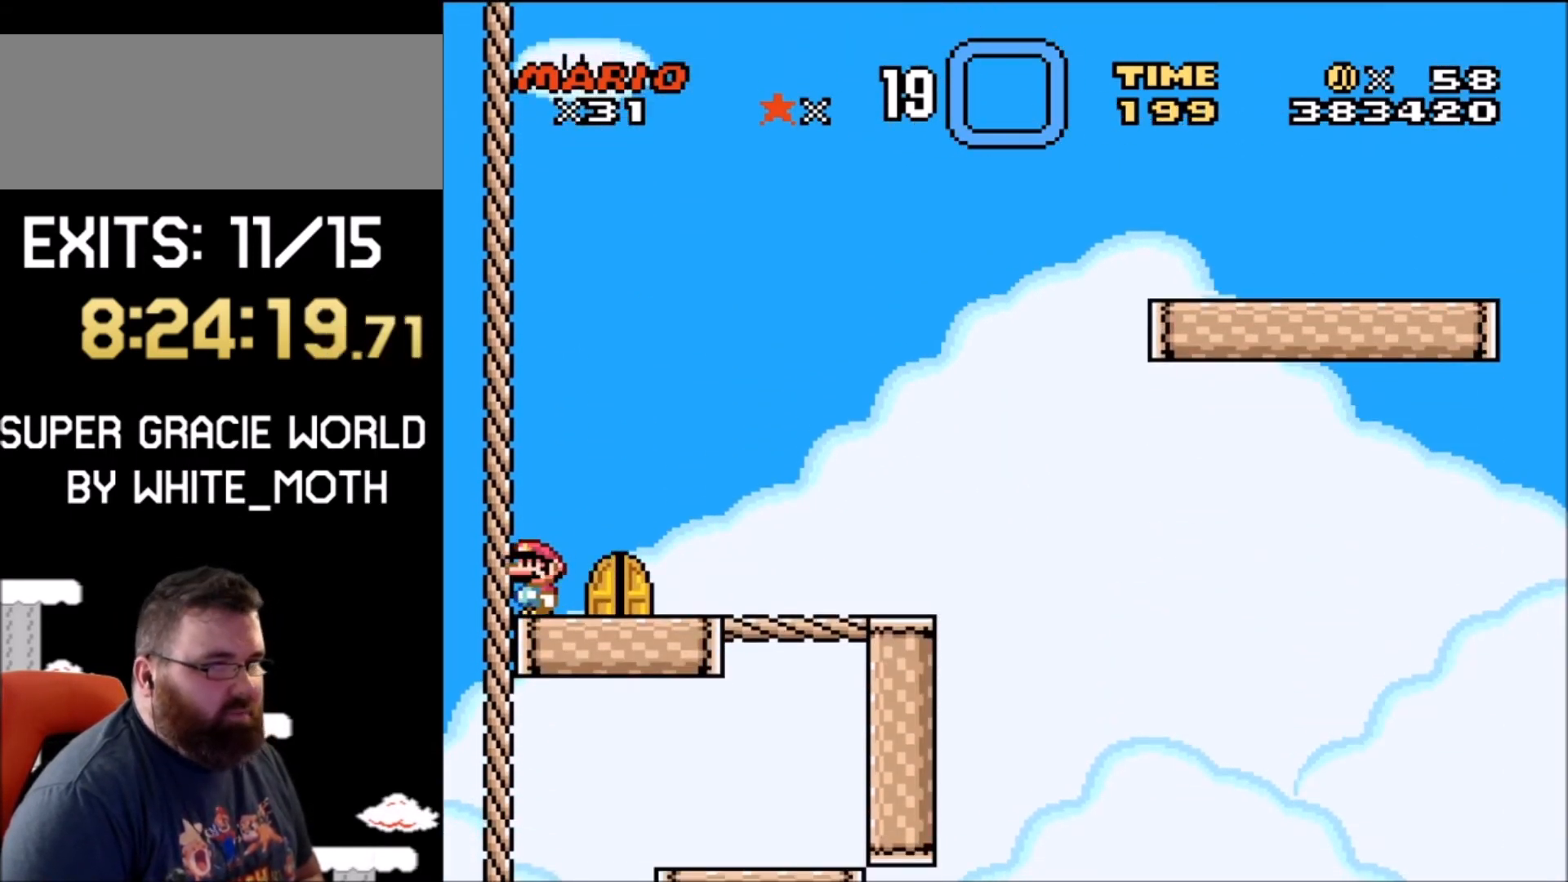
{"buttons": ["Y", "DPAD_UP"], "events": [[66, "DPAD_RIGHT", "down"], [333, "DPAD_RIGHT", "up"], [467, "DPAD_UP", "down"]]}
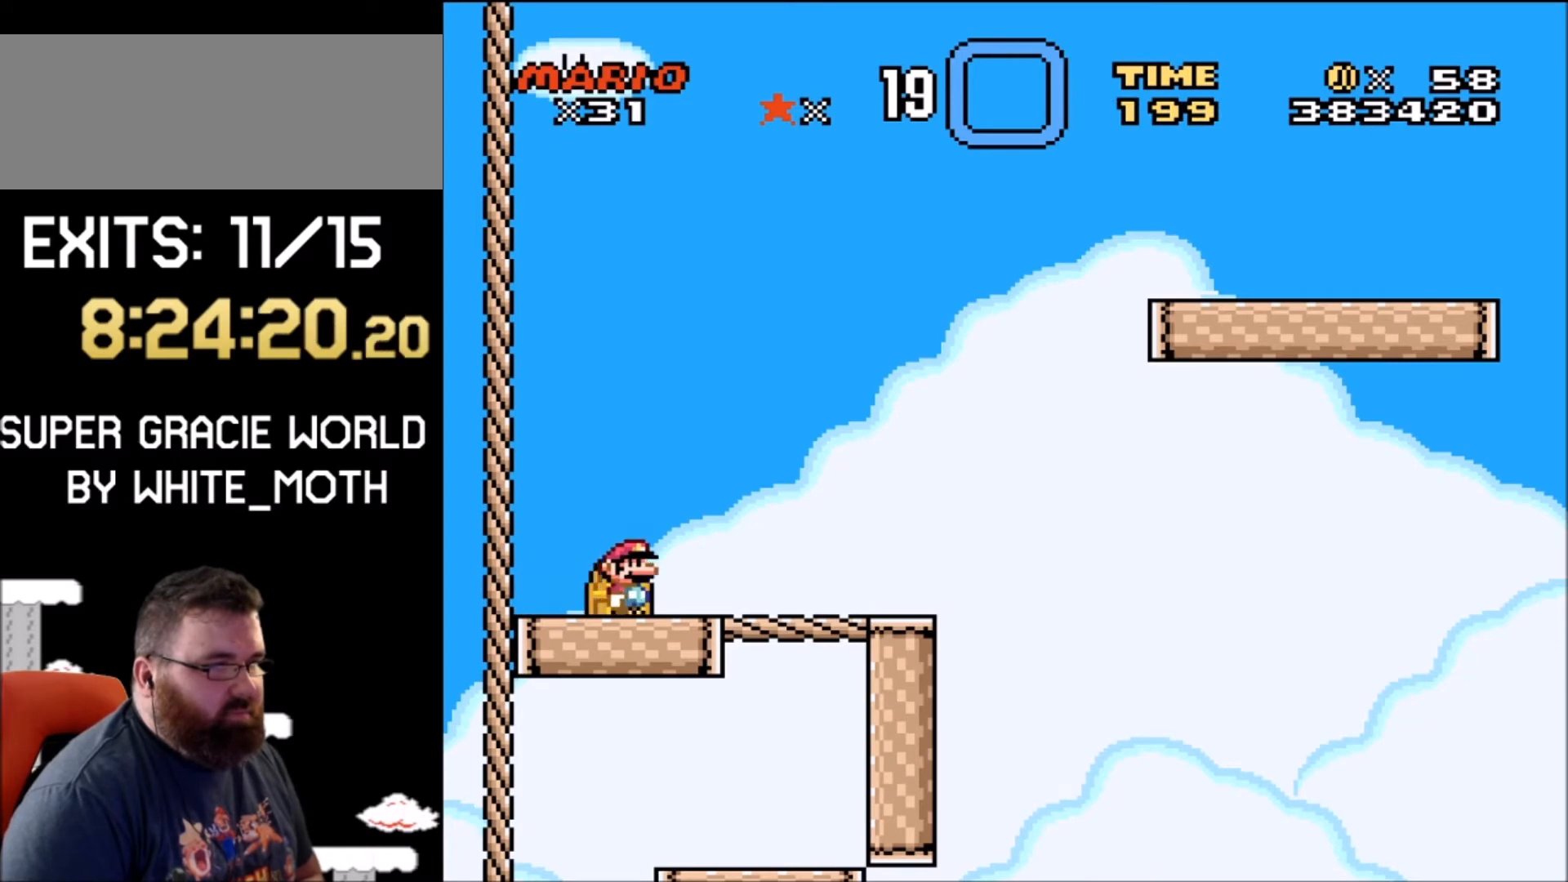
{"buttons": ["Y"], "events": [[133, "DPAD_UP", "up"]]}
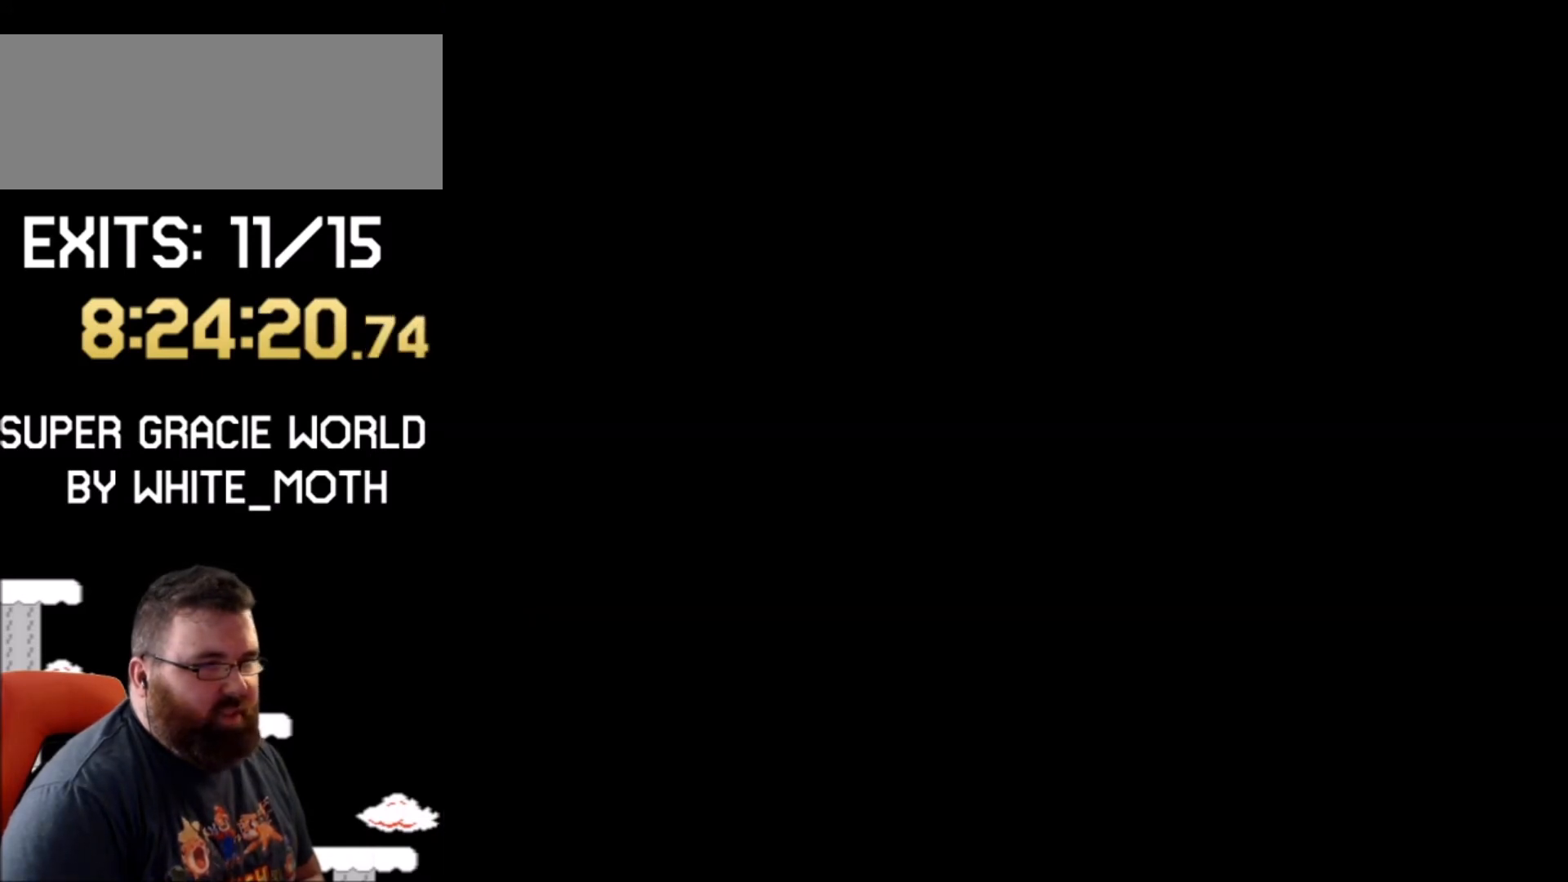
{"buttons": ["Y"], "events": []}
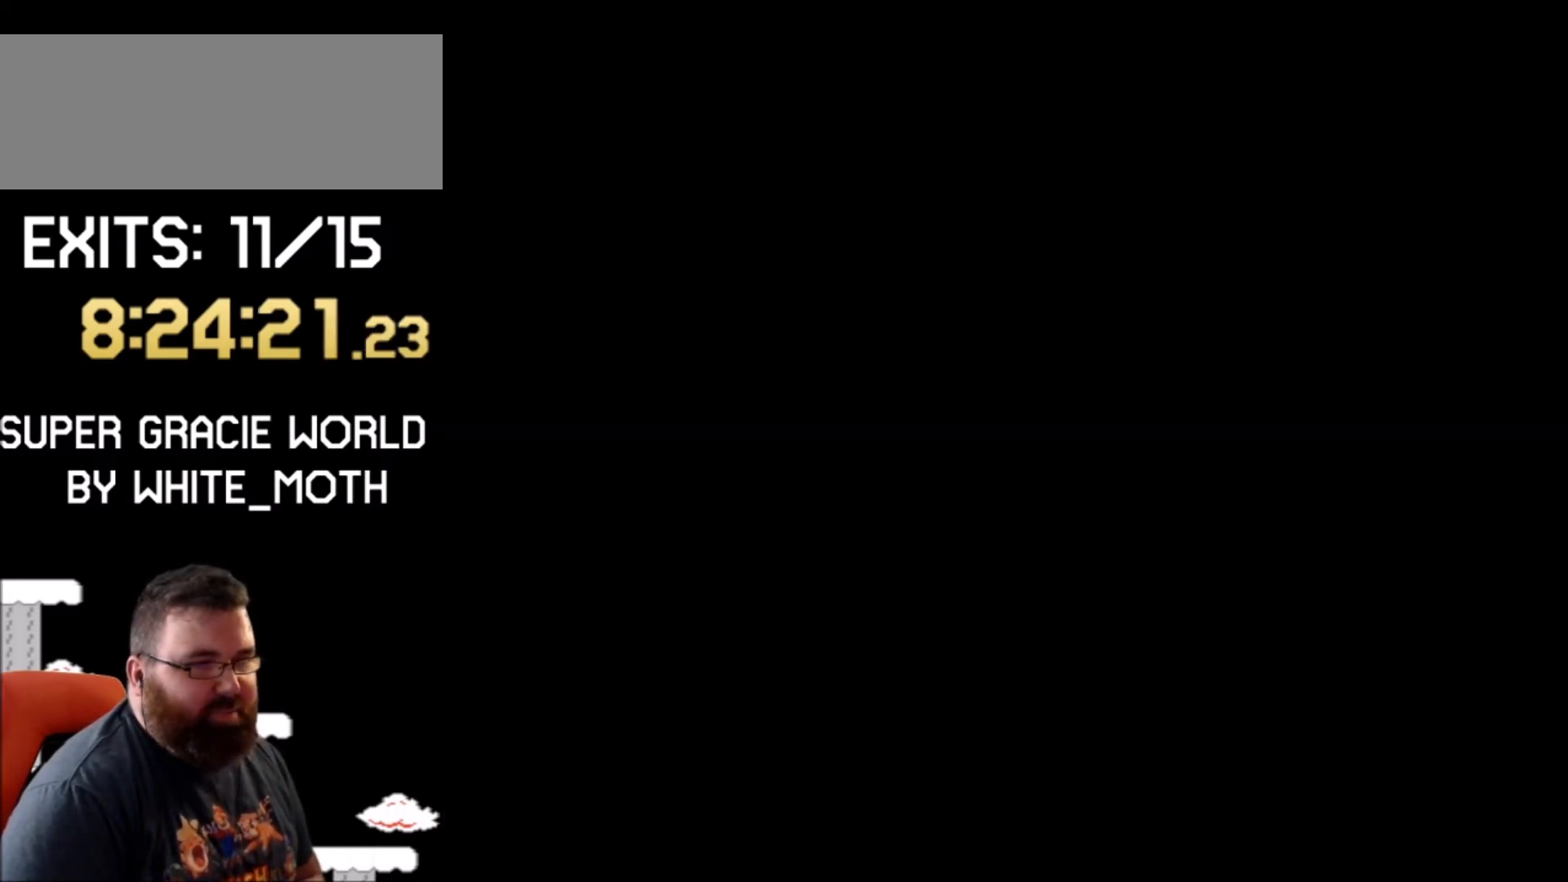
{"buttons": ["Y"], "events": []}
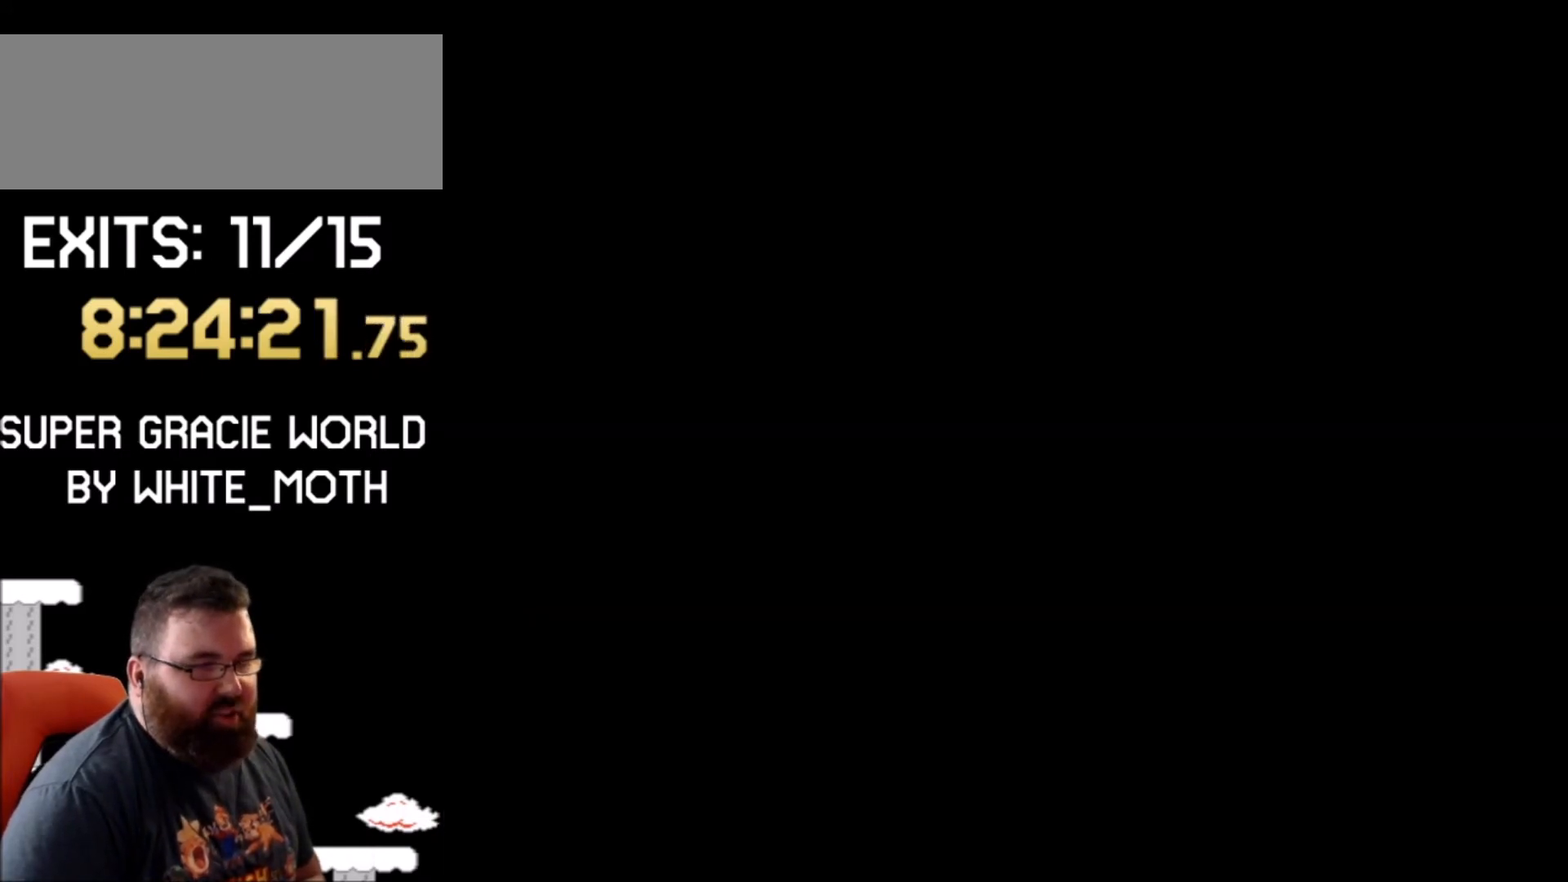
{"buttons": ["Y"], "events": []}
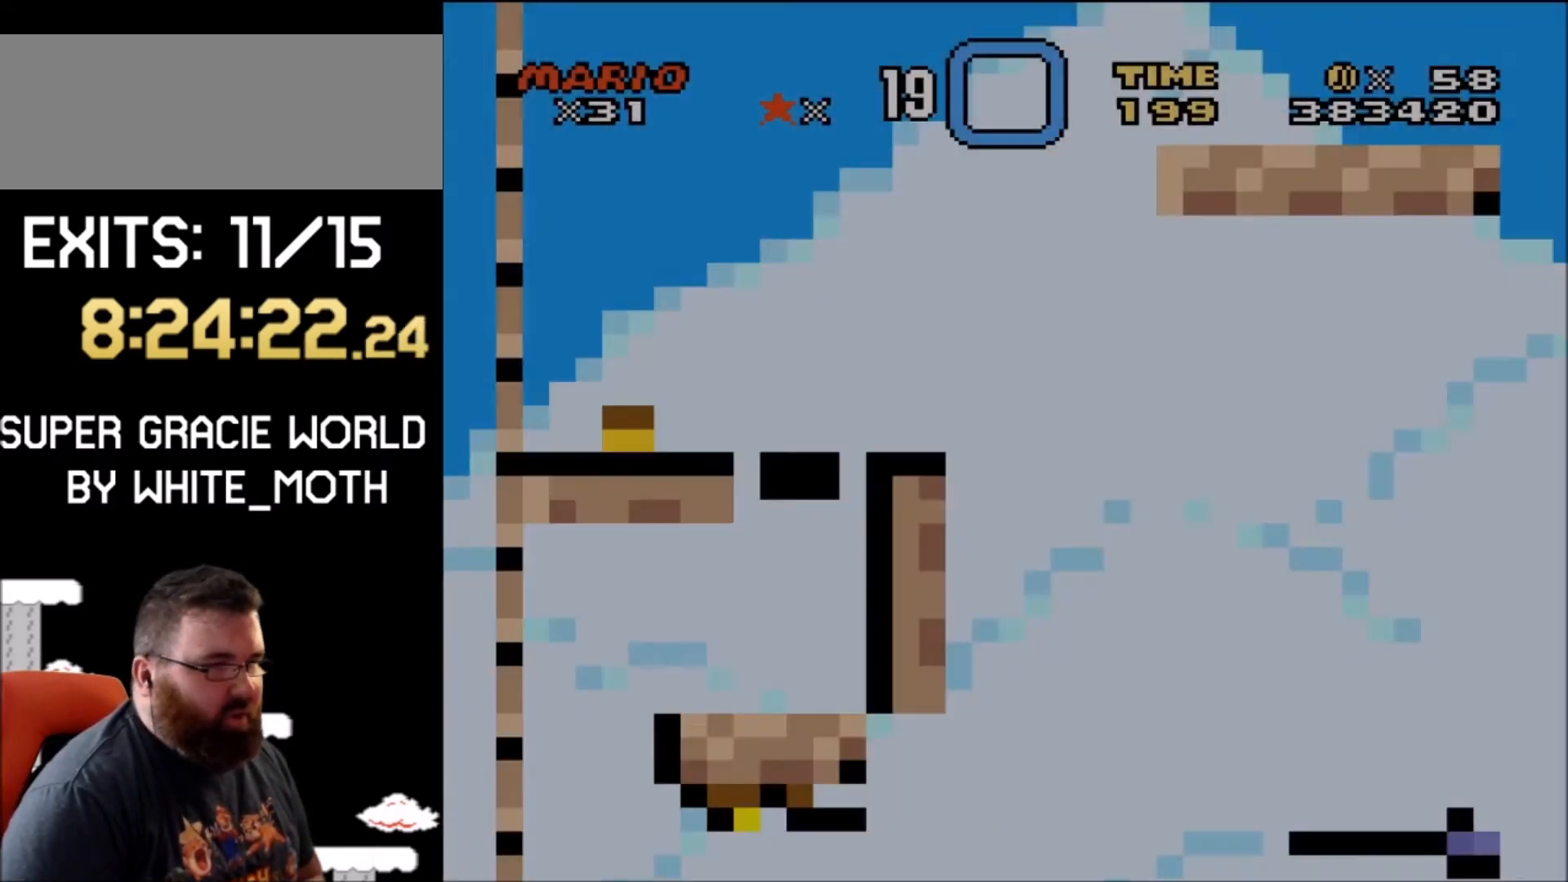
{"buttons": ["Y", "DPAD_LEFT"], "events": [[234, "DPAD_LEFT", "down"]]}
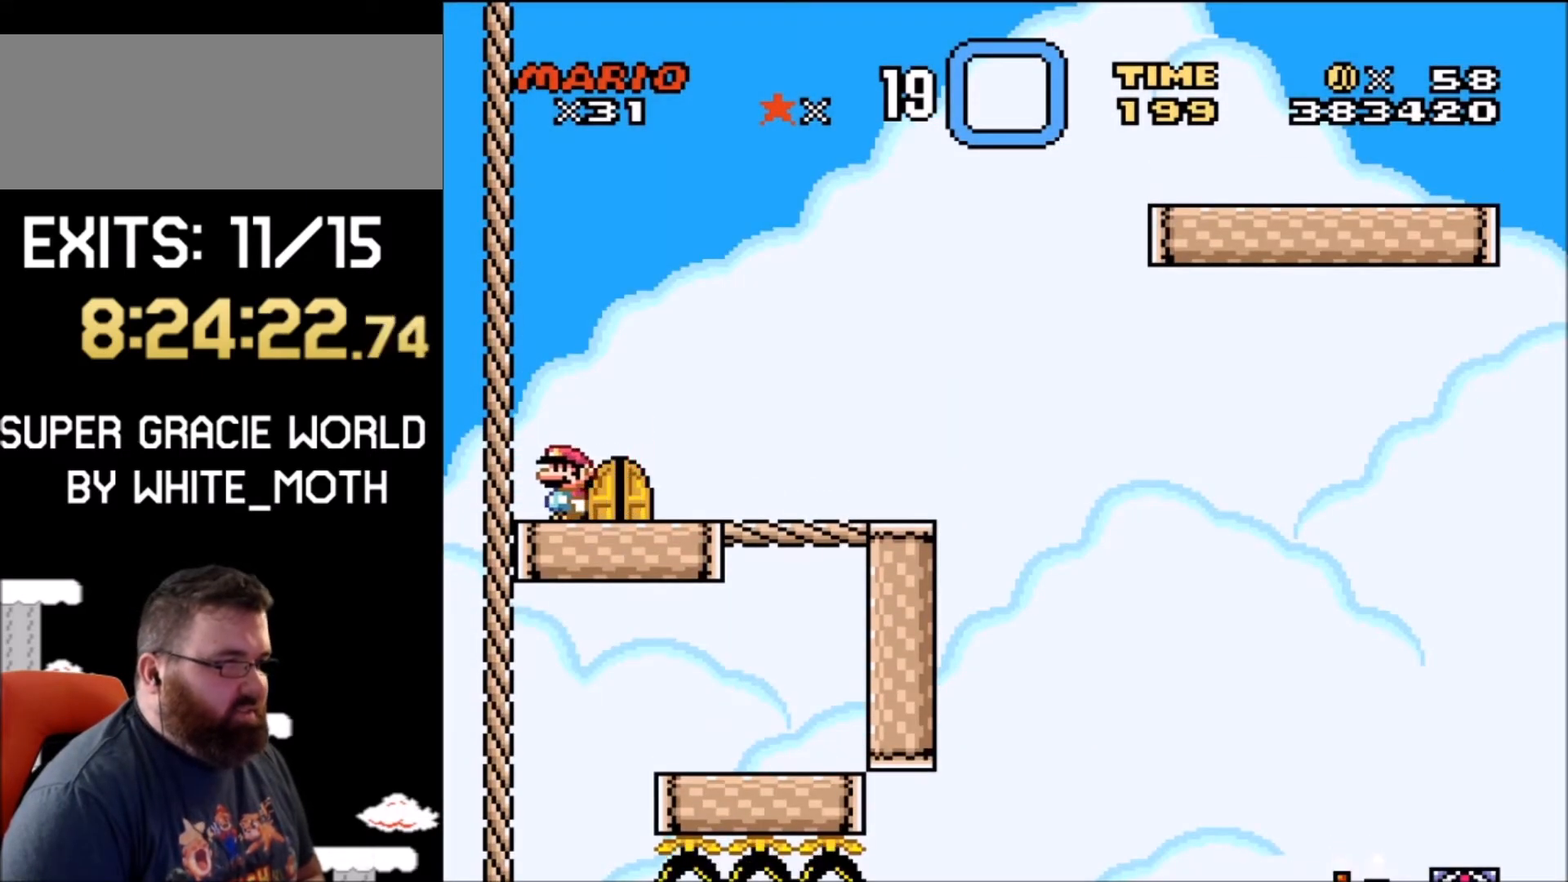
{"buttons": ["Y", "DPAD_RIGHT"], "events": [[166, "DPAD_LEFT", "up"], [266, "DPAD_RIGHT", "down"]]}
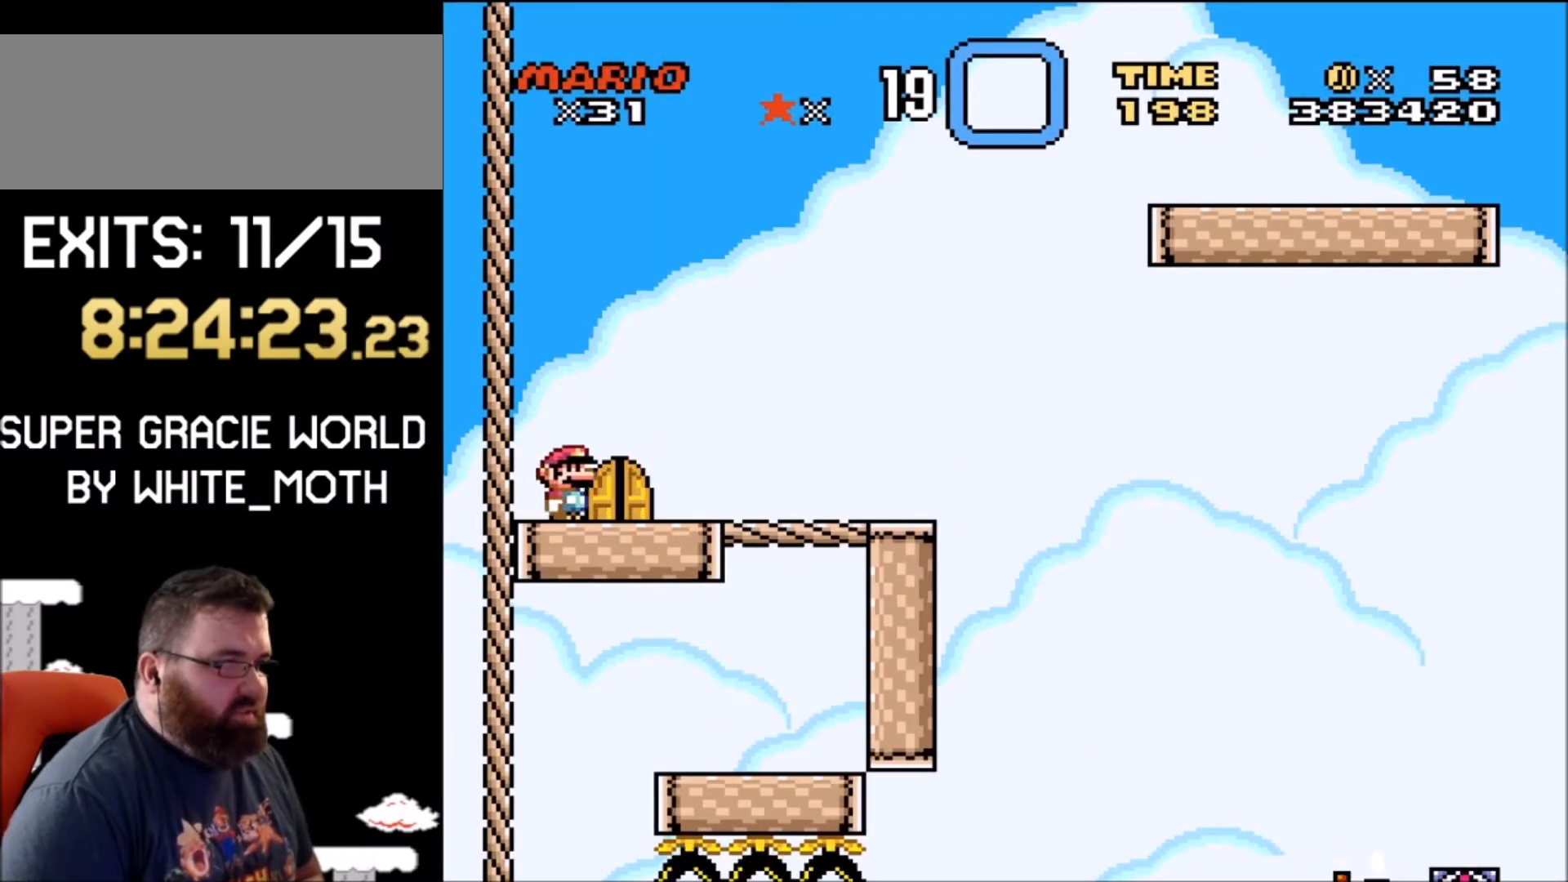
{"buttons": ["B", "Y", "DPAD_RIGHT"], "events": [[334, "B", "down"]]}
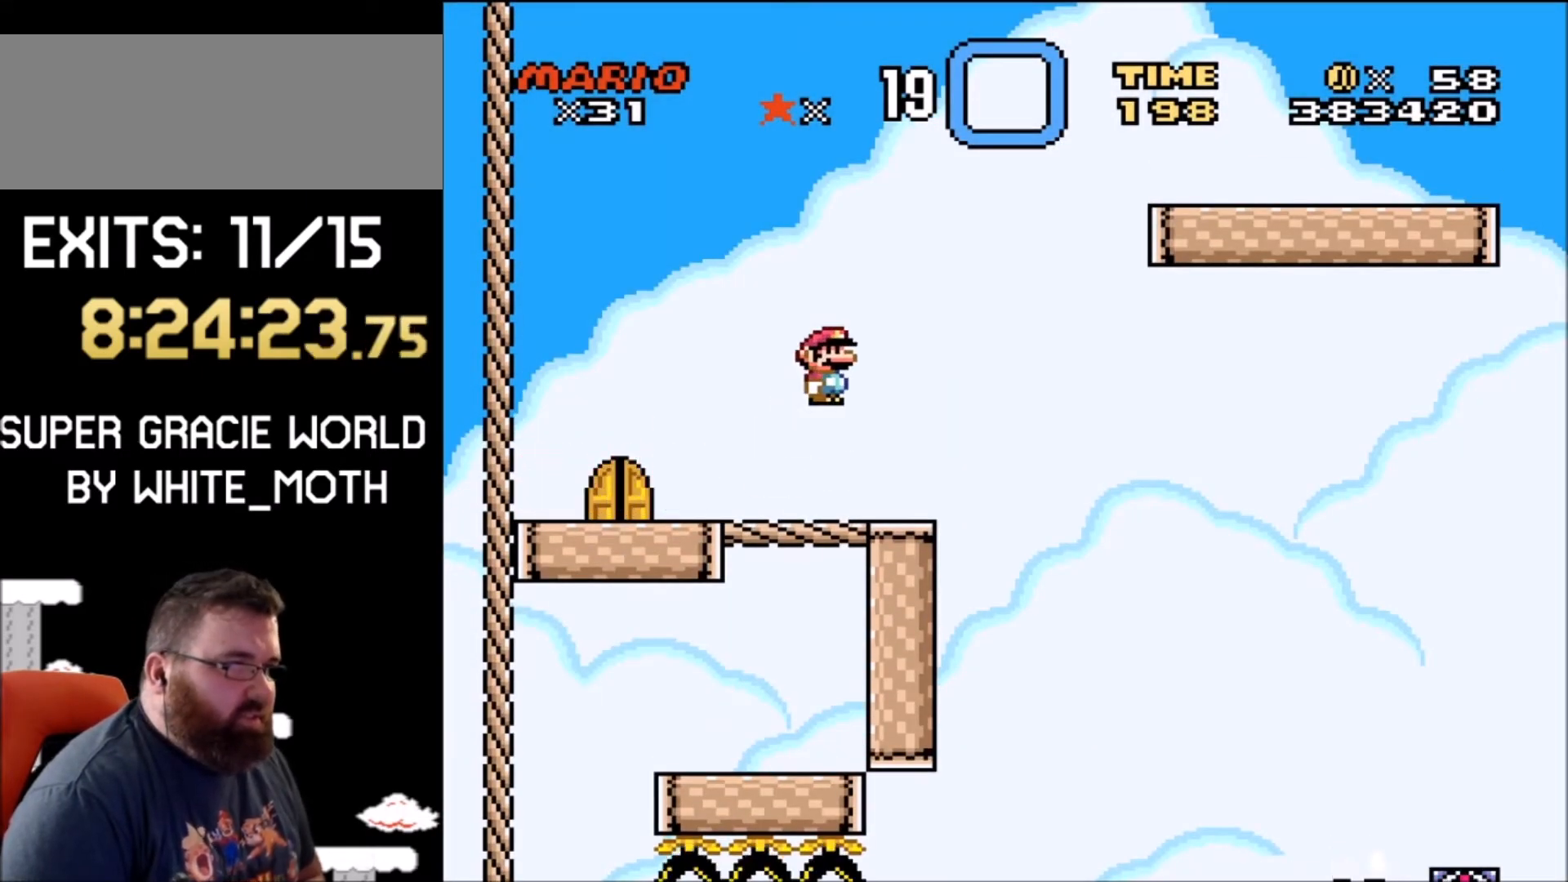
{"buttons": ["B", "Y", "DPAD_RIGHT"], "events": []}
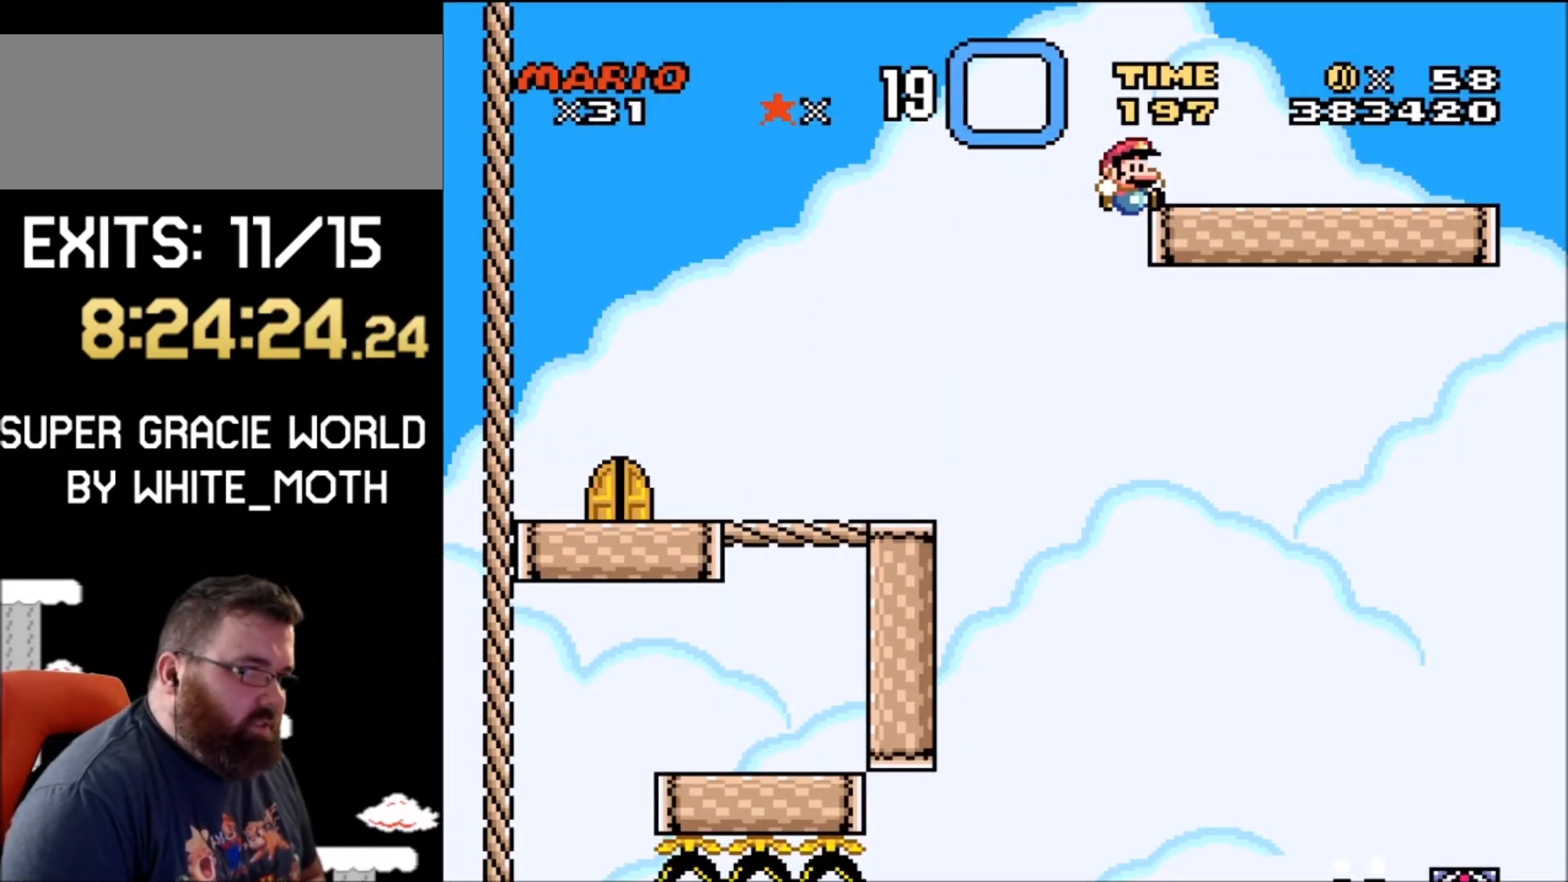
{"buttons": ["Y"], "events": [[234, "B", "up"], [234, "DPAD_RIGHT", "up"], [300, "DPAD_UP", "down"], [334, "DPAD_LEFT", "down"], [334, "DPAD_UP", "up"], [434, "DPAD_LEFT", "up"]]}
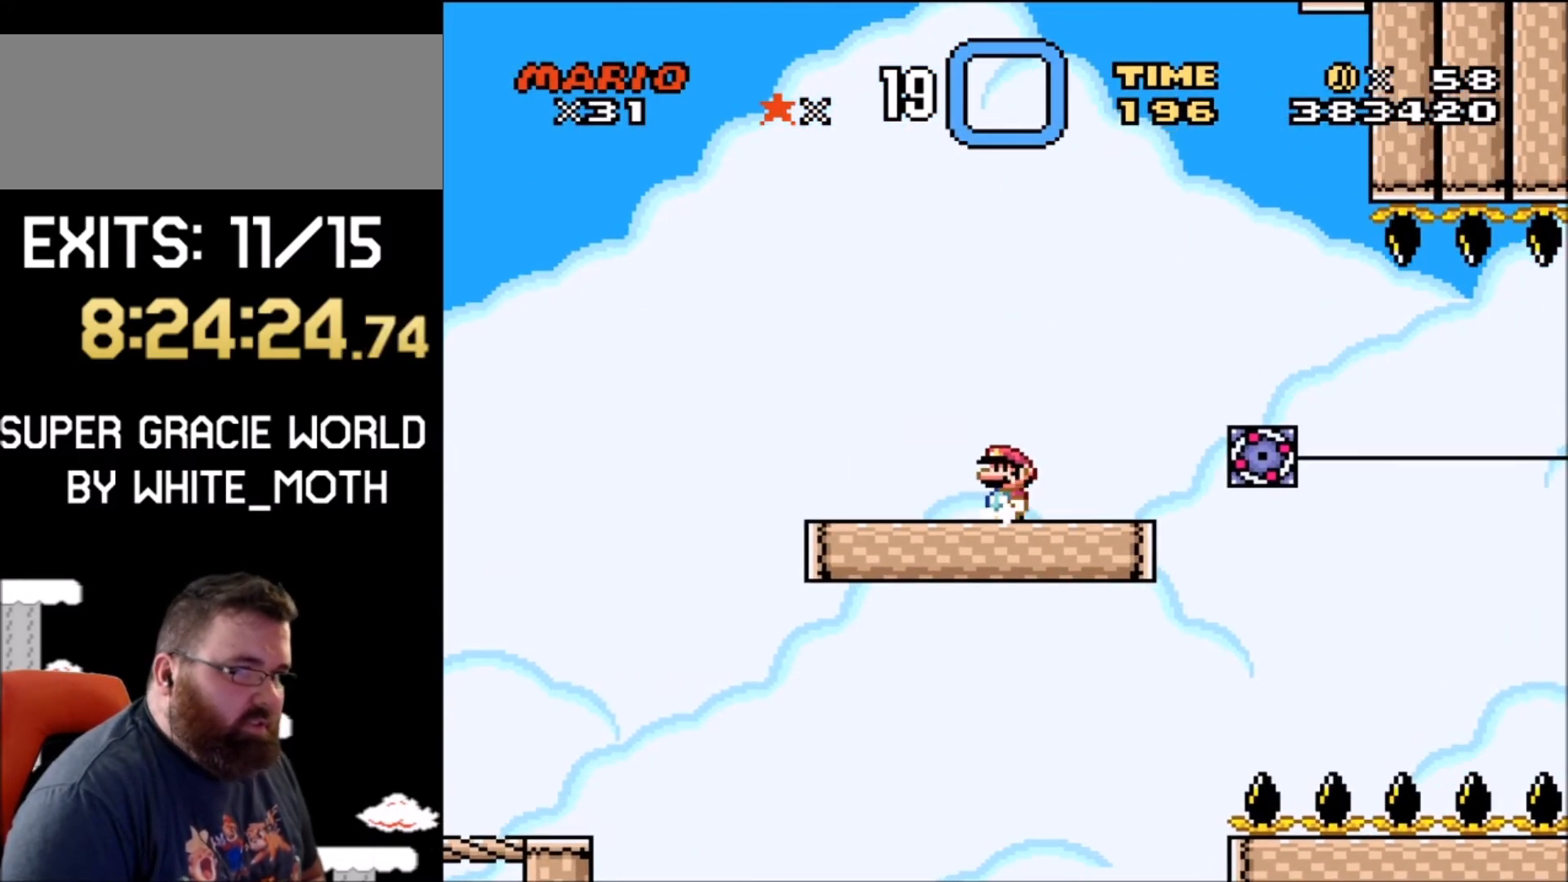
{"buttons": ["X", "DPAD_RIGHT"], "events": [[33, "DPAD_RIGHT", "down"], [66, "Y", "up"], [200, "DPAD_RIGHT", "up"], [233, "X", "down"], [467, "DPAD_RIGHT", "down"]]}
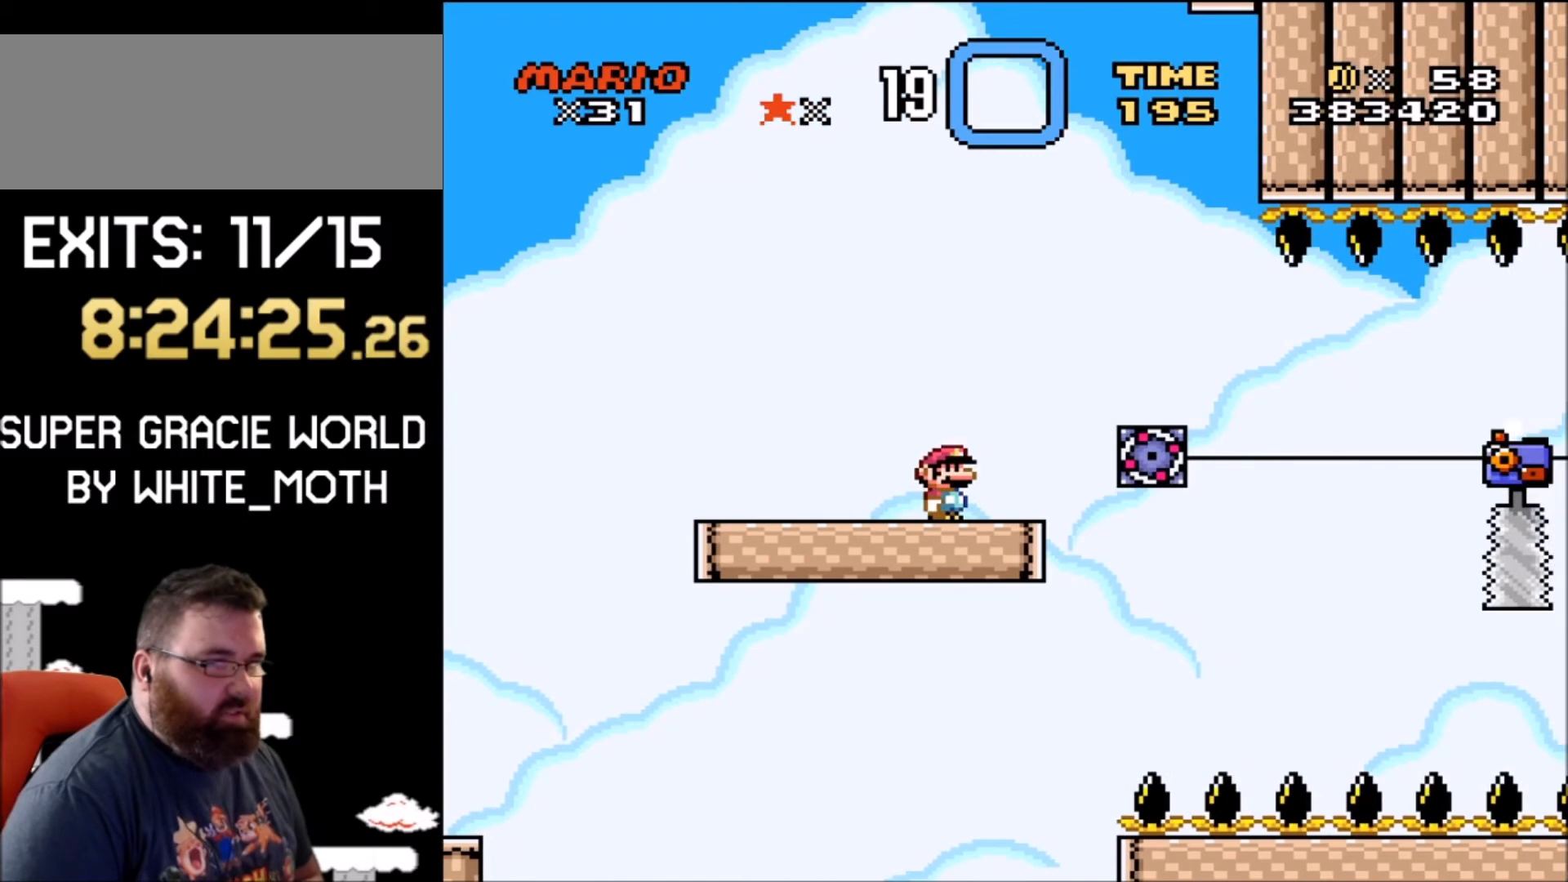
{"buttons": ["X", "DPAD_RIGHT"], "events": [[167, "DPAD_RIGHT", "up"], [334, "DPAD_LEFT", "down"], [400, "DPAD_LEFT", "up"], [501, "DPAD_RIGHT", "down"]]}
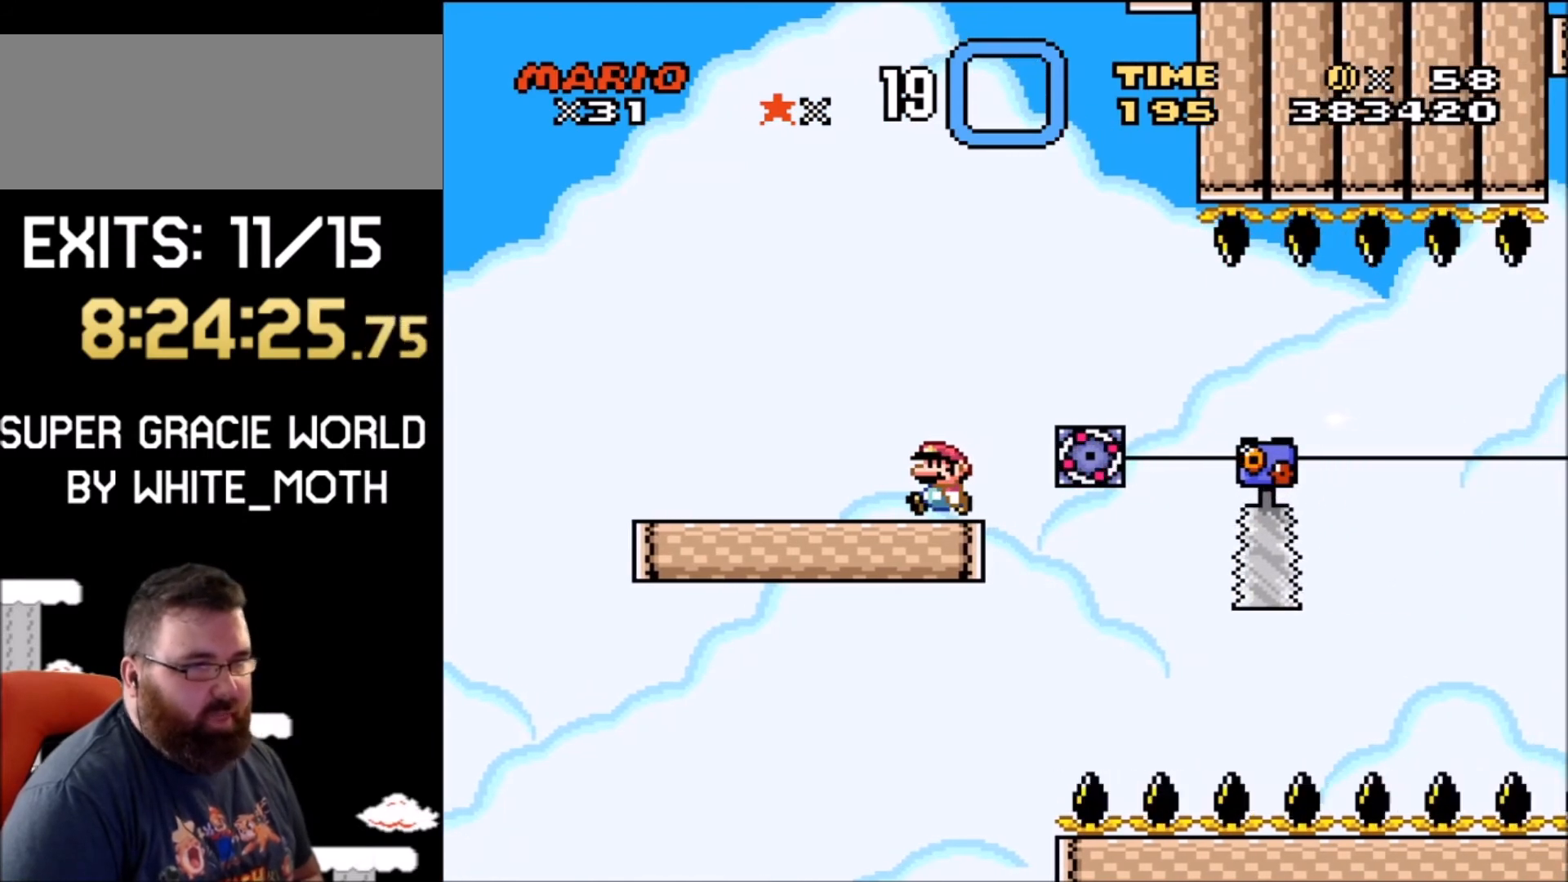
{"buttons": ["X"], "events": [[33, "DPAD_RIGHT", "up"]]}
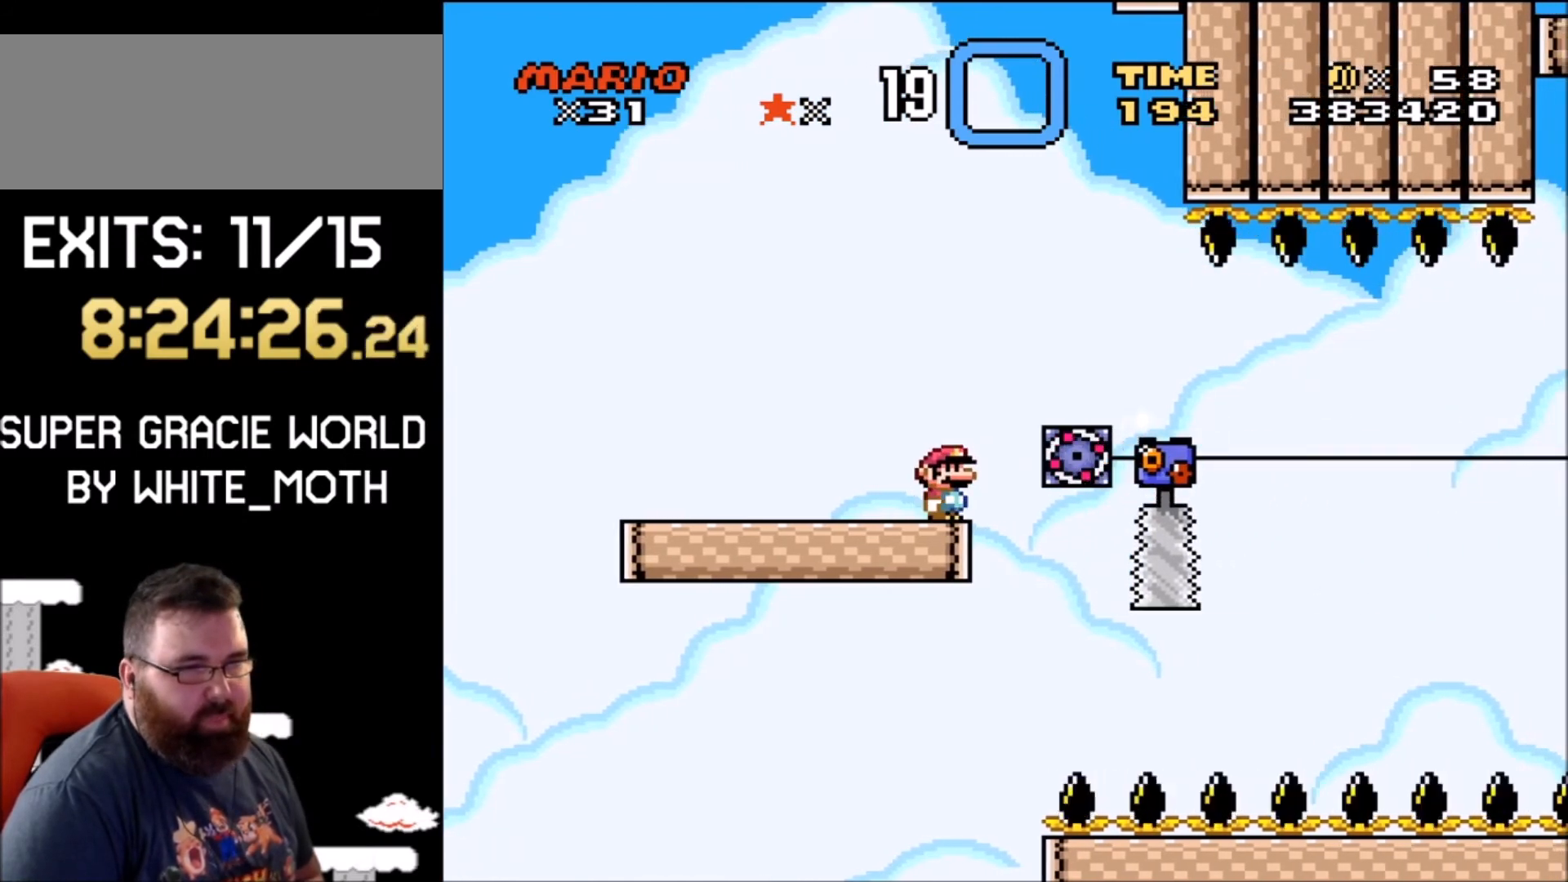
{"buttons": ["X"], "events": [[167, "DPAD_RIGHT", "down"], [267, "DPAD_RIGHT", "up"]]}